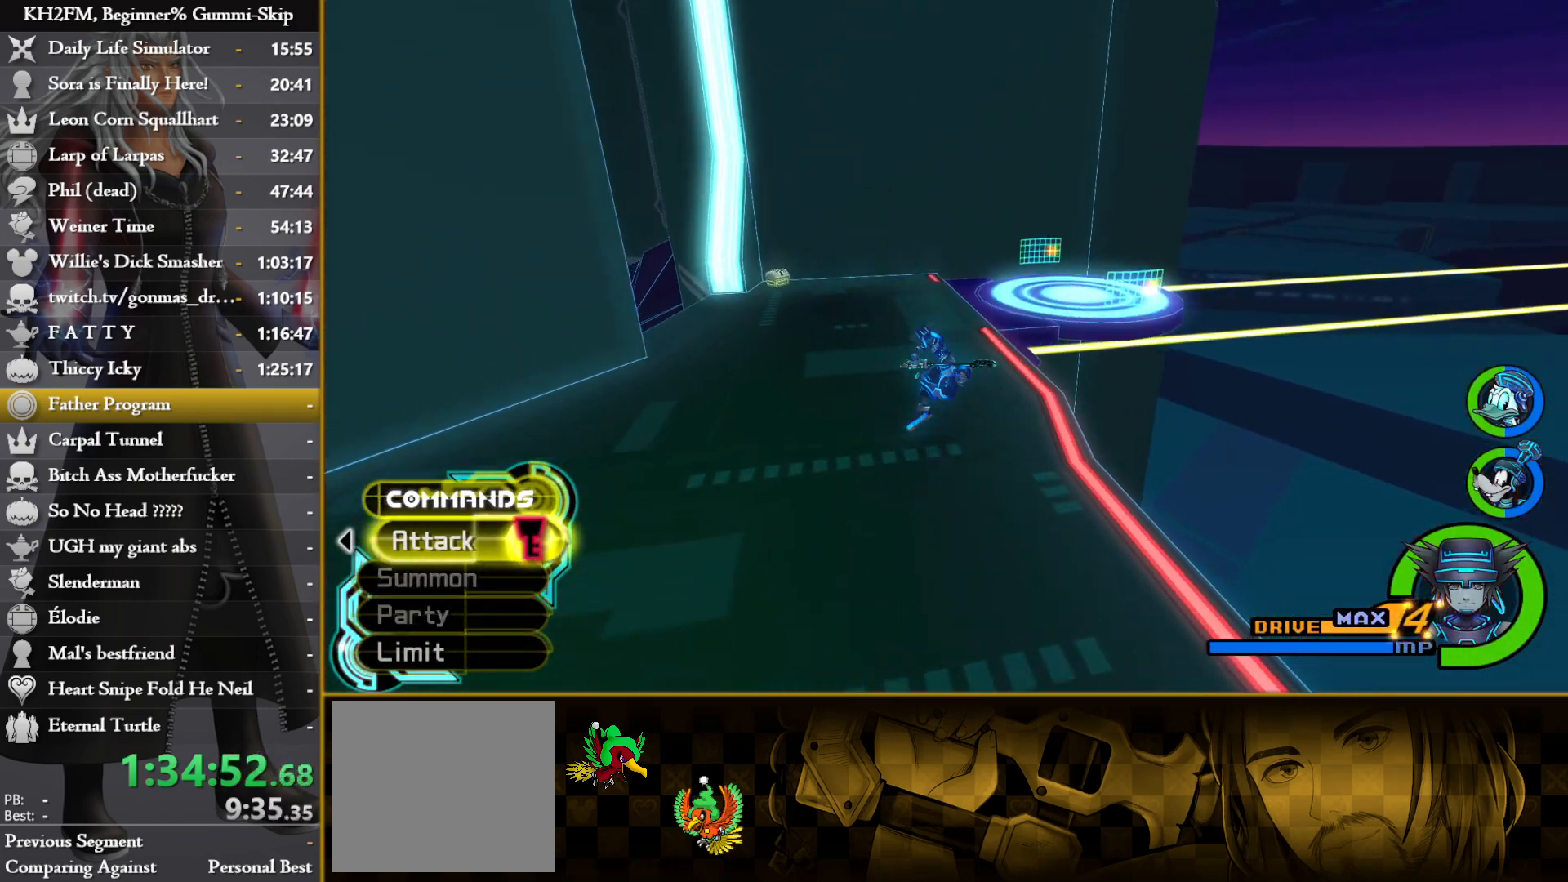
Gameplay with a controller (PlayStation layout); each line is a JSON object with the inputs held at the frame after it. "events" lists button and stick changes between this image and that frame as [ms after this image, input, new state], when the widget could be followed in between.
{"buttons": ["SQUARE"], "left_stick": "up", "right_stick": "center", "events": [[17, "right_stick", "right"], [217, "right_stick", "center"], [300, "SQUARE", "down"], [367, "SQUARE", "up"], [417, "SQUARE", "down"]]}
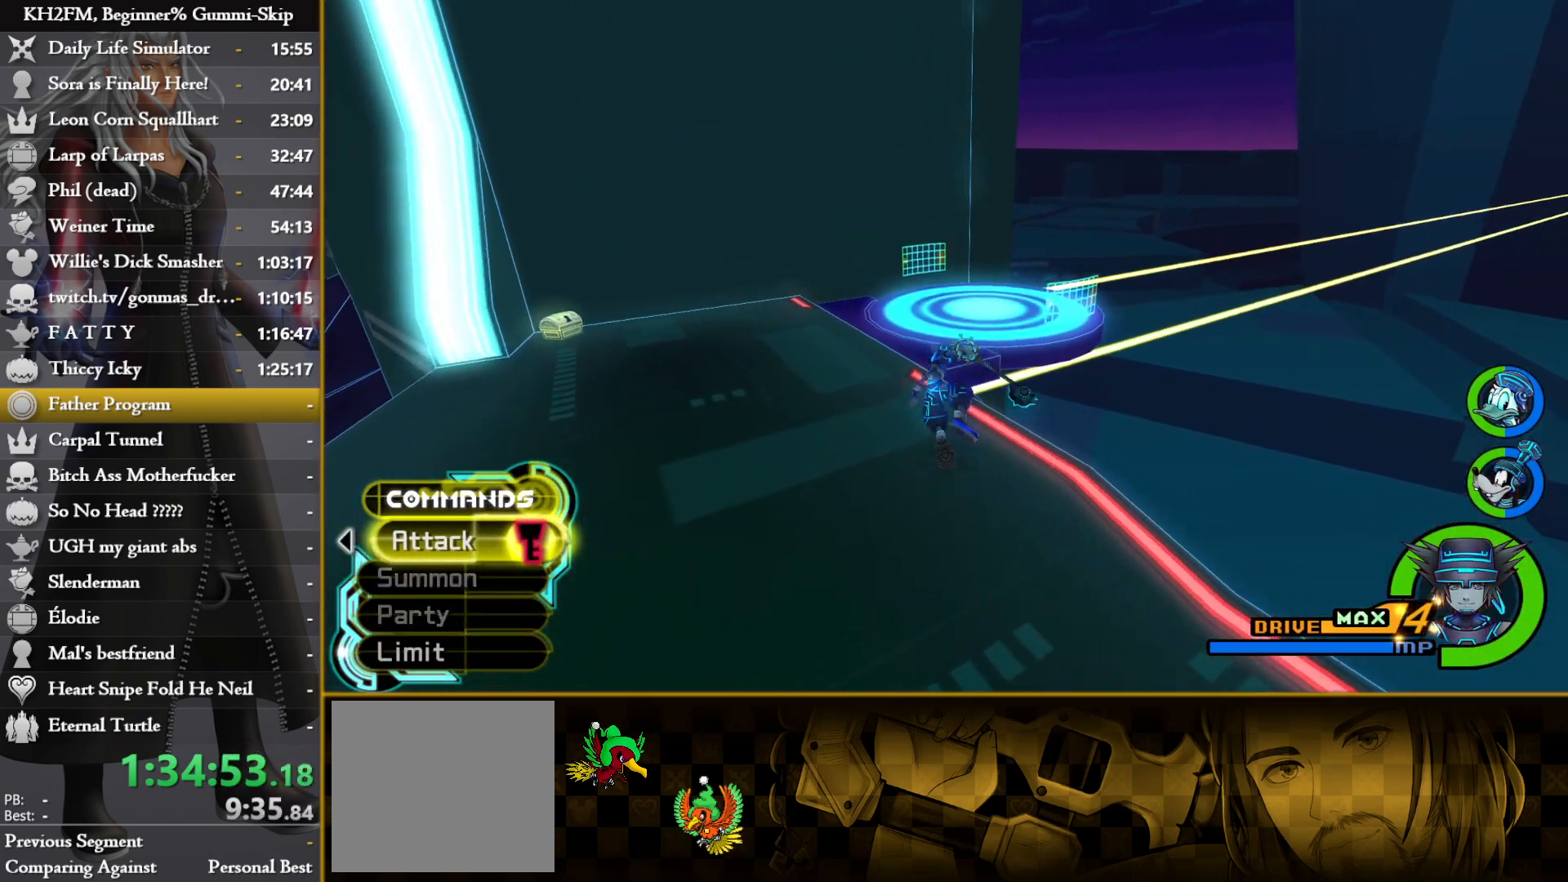
{"buttons": [], "left_stick": "up", "right_stick": "right", "events": [[50, "SQUARE", "up"], [250, "right_stick", "right"]]}
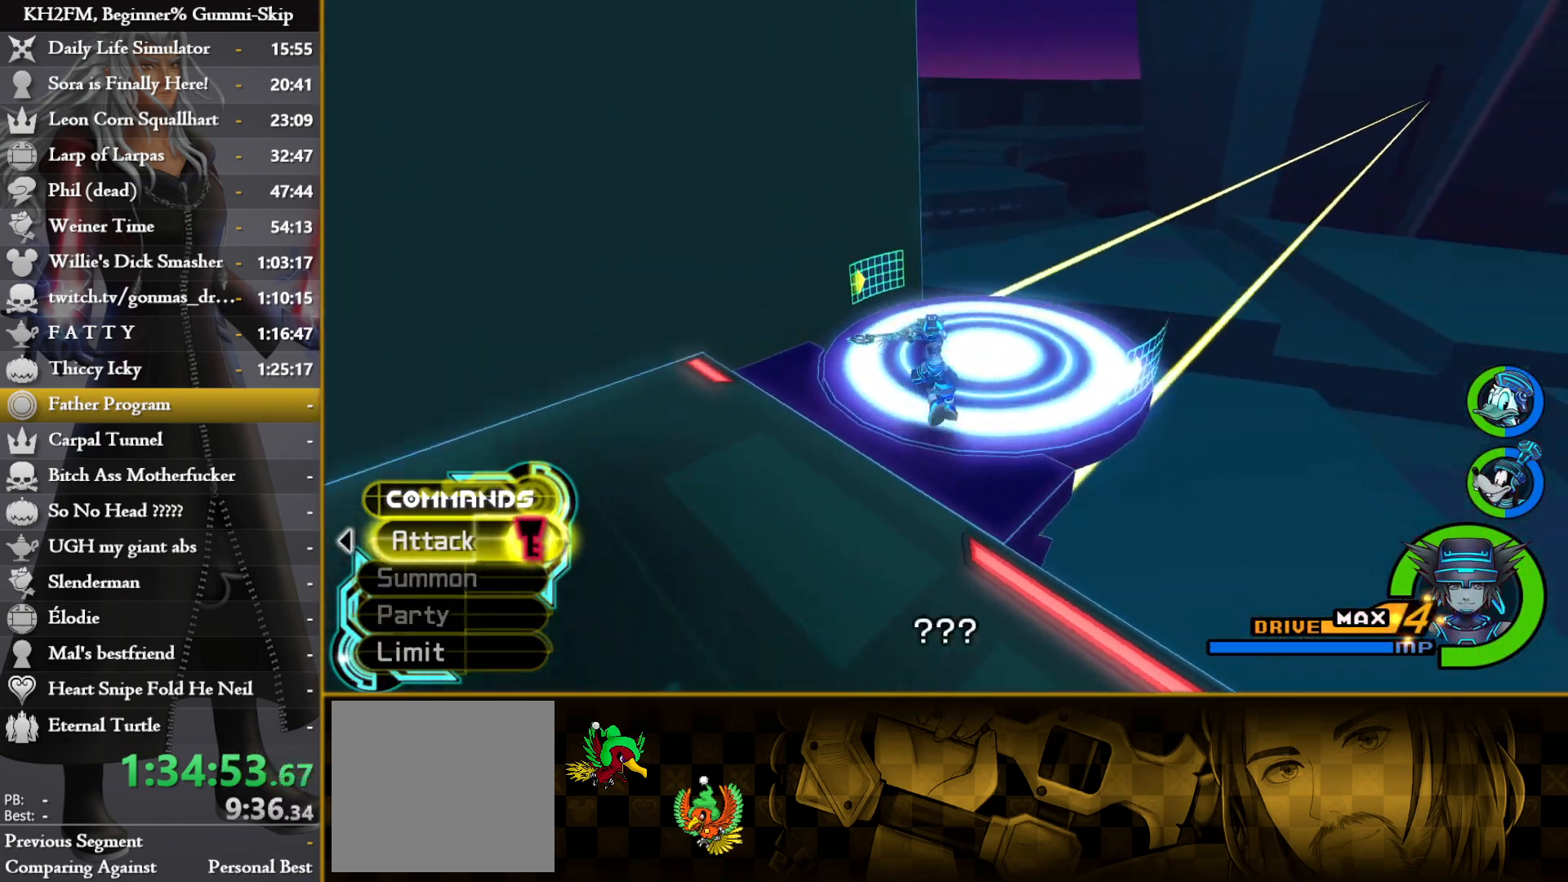
{"buttons": [], "left_stick": "up", "right_stick": "up", "events": [[117, "right_stick", "center"], [417, "right_stick", "up"]]}
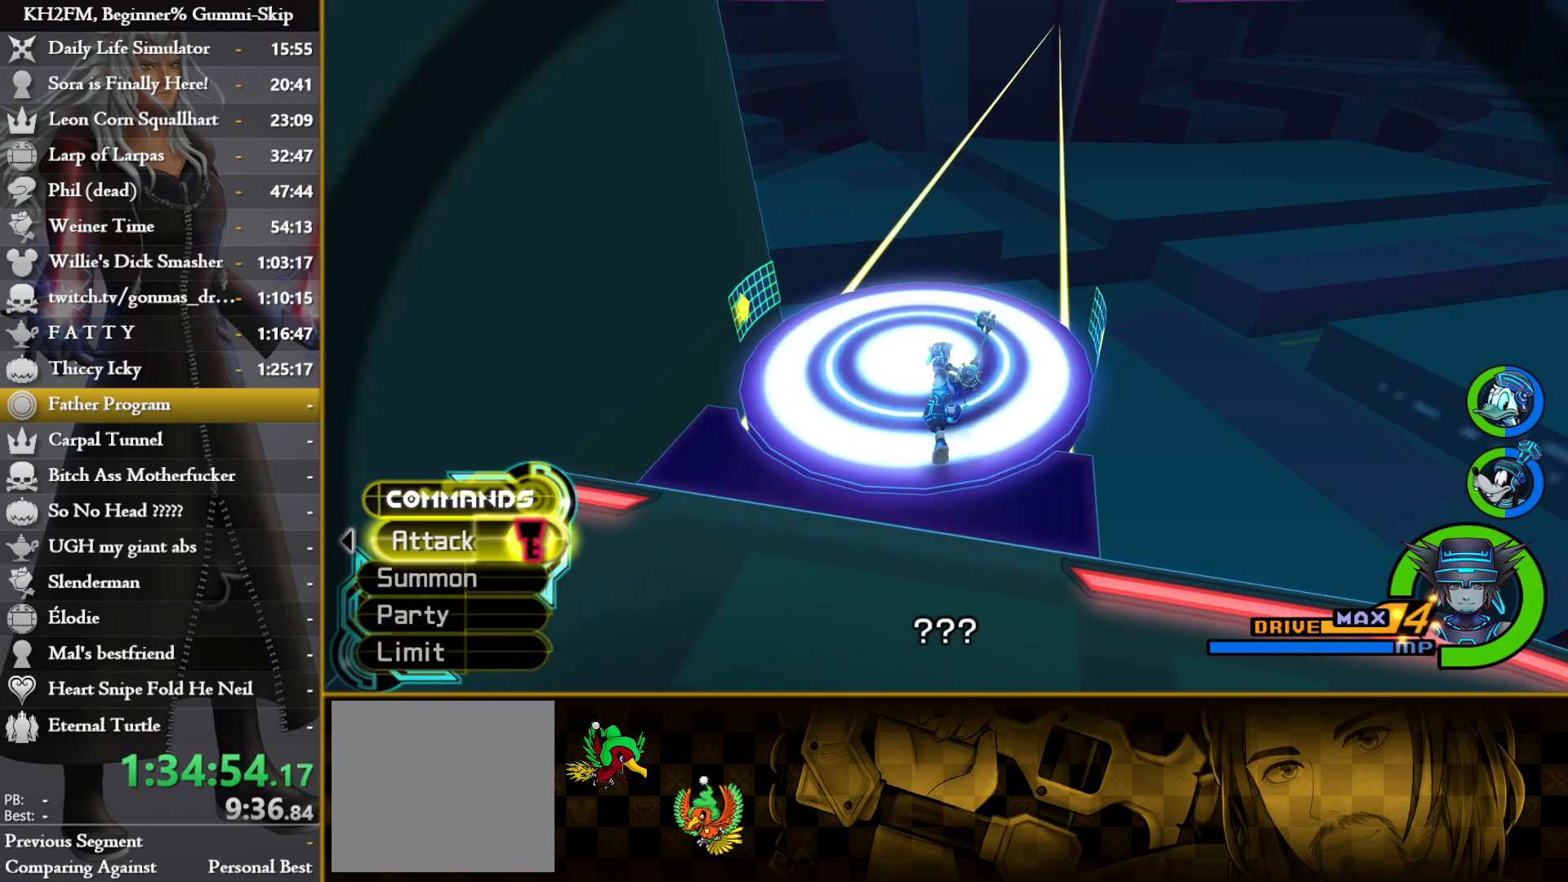
{"buttons": ["SQUARE"], "left_stick": "up", "right_stick": "center", "events": [[50, "right_stick", "center"], [467, "SQUARE", "down"]]}
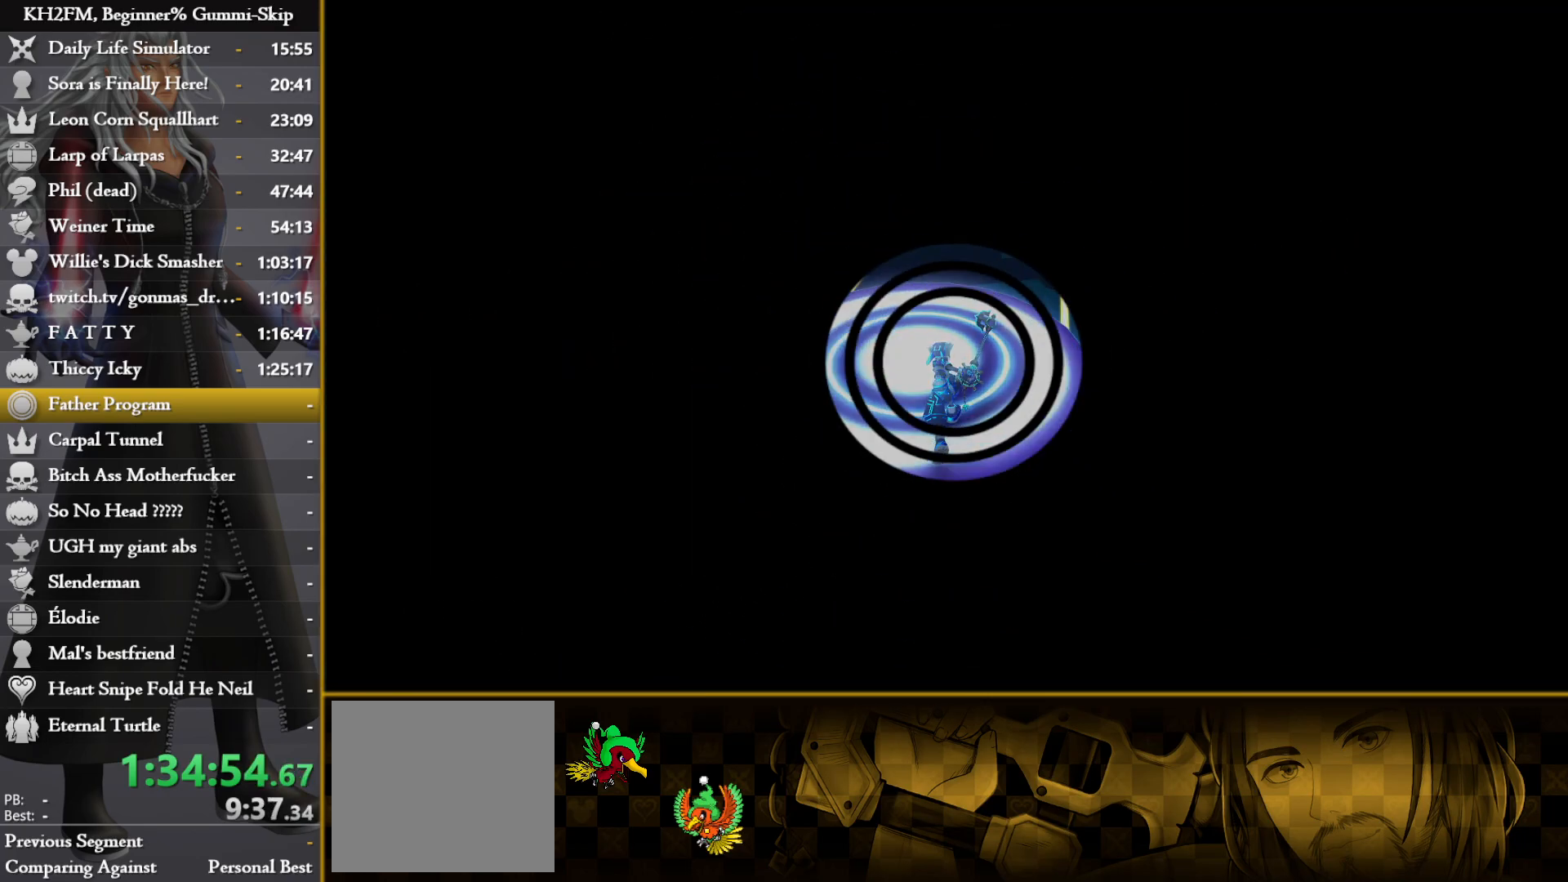
{"buttons": [], "left_stick": "up", "right_stick": "center", "events": [[33, "SQUARE", "up"], [117, "SQUARE", "down"], [183, "SQUARE", "up"], [250, "SQUARE", "down"], [333, "SQUARE", "up"], [417, "SQUARE", "down"], [467, "SQUARE", "up"]]}
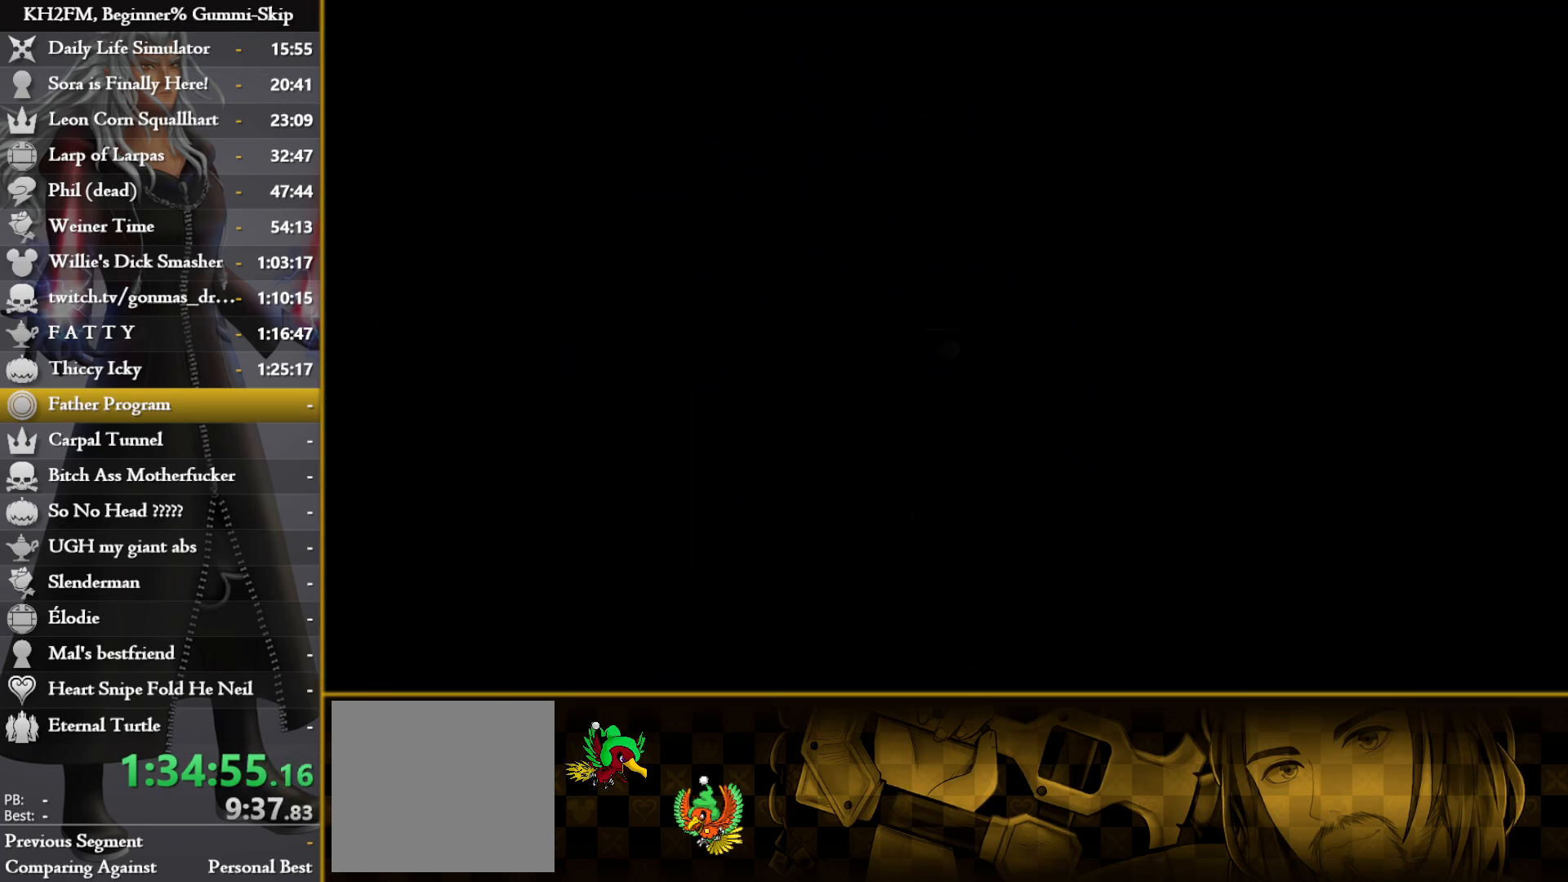
{"buttons": [], "left_stick": "up", "right_stick": "center", "events": [[50, "SQUARE", "down"], [200, "SQUARE", "up"], [267, "SQUARE", "down"], [350, "SQUARE", "up"], [417, "SQUARE", "down"], [500, "SQUARE", "up"]]}
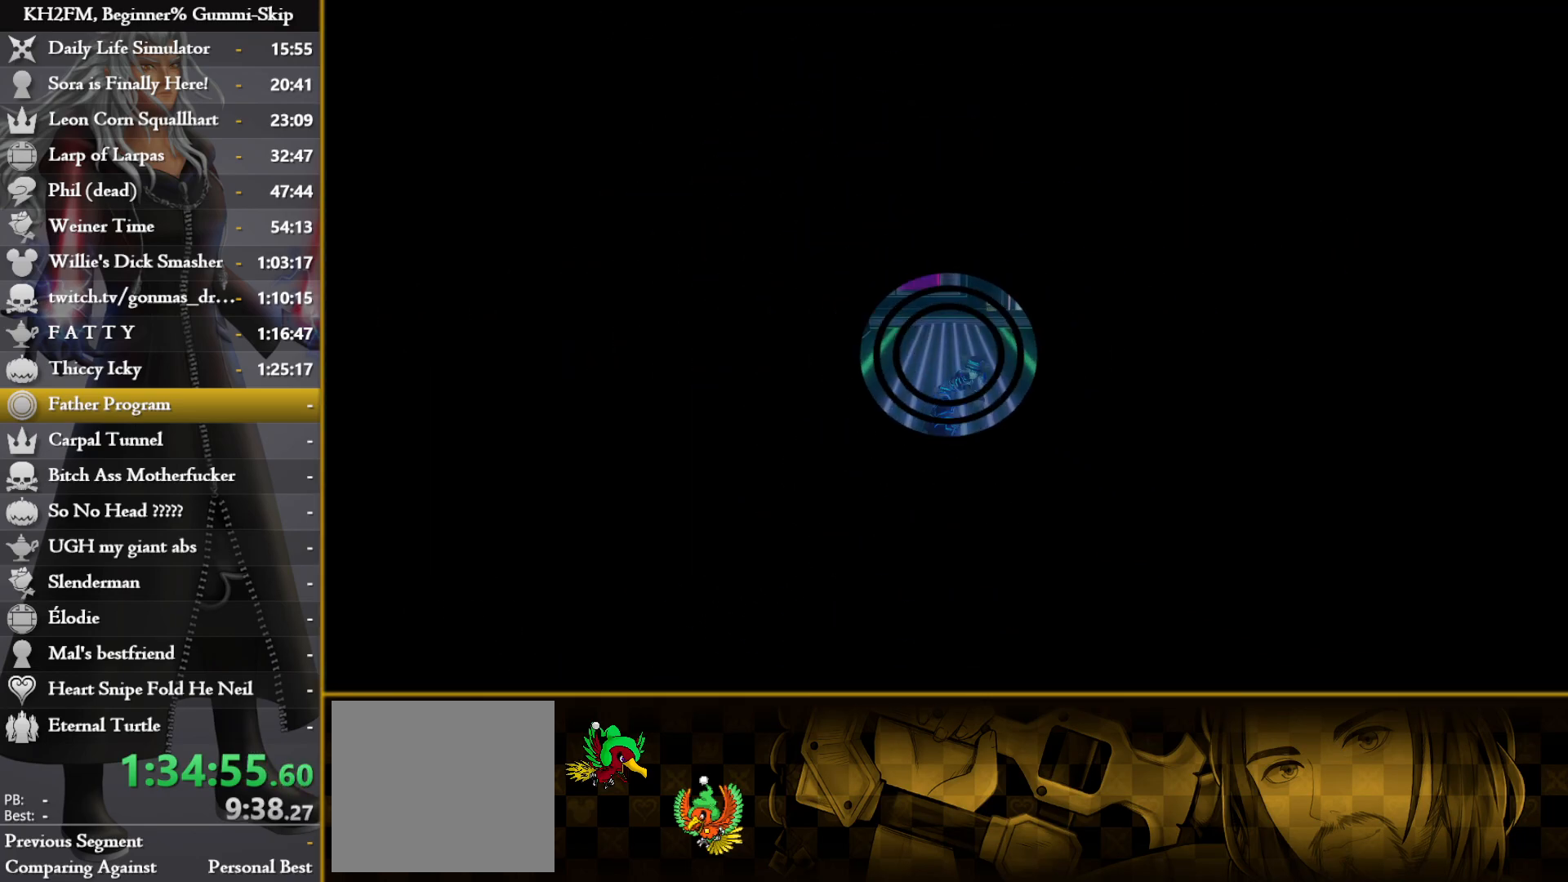
{"buttons": ["SQUARE"], "left_stick": "up", "right_stick": "center", "events": [[83, "right_stick", "left"], [250, "right_stick", "center"], [350, "SQUARE", "down"], [417, "SQUARE", "up"], [483, "SQUARE", "down"]]}
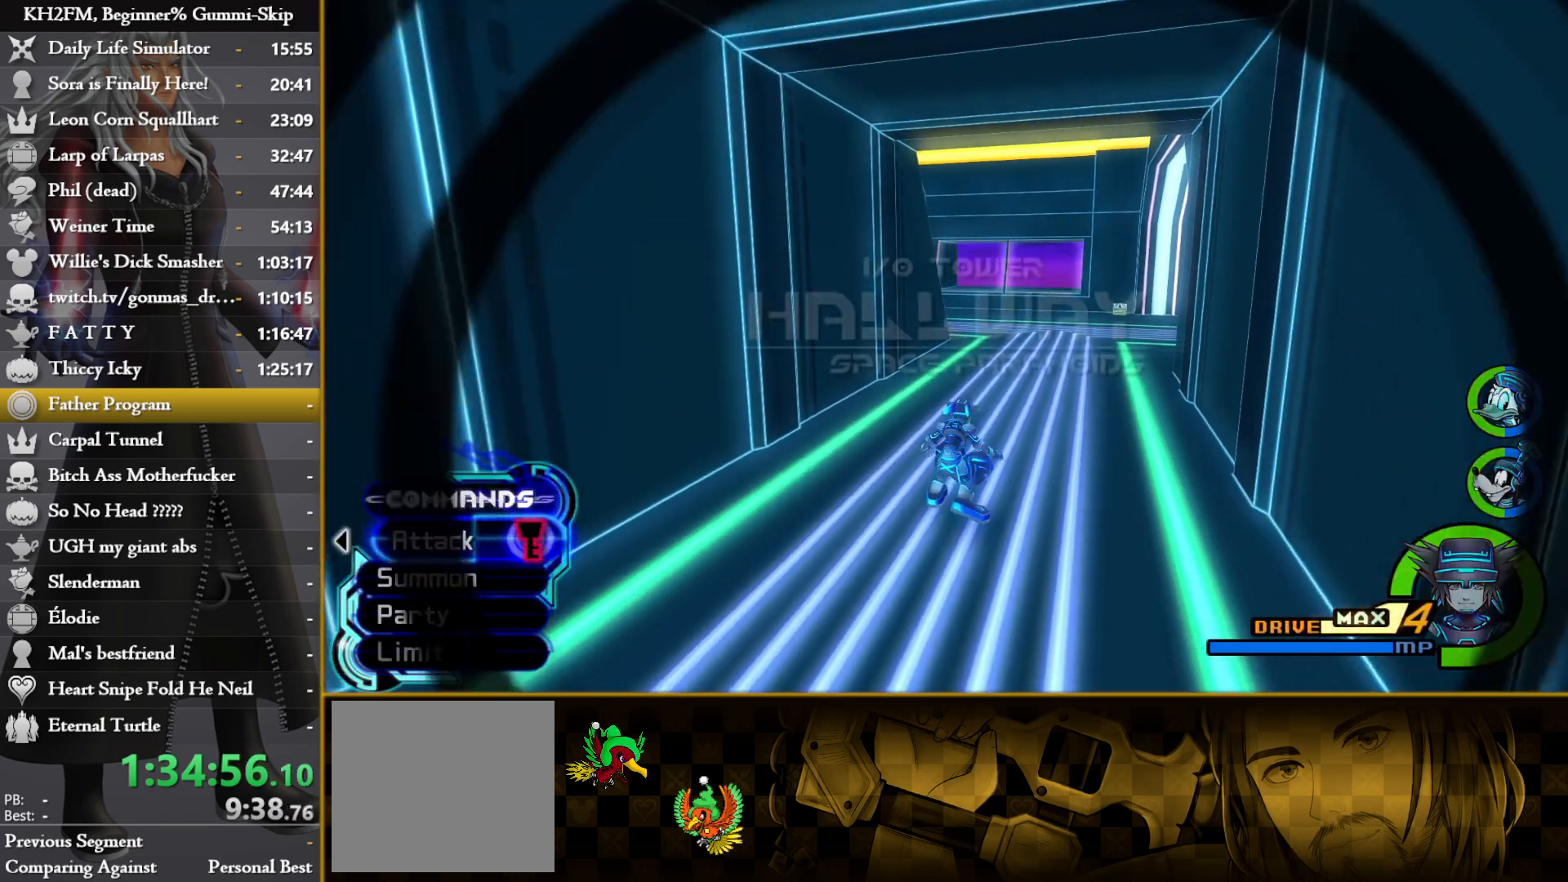
{"buttons": [], "left_stick": "up", "right_stick": "center", "events": [[67, "SQUARE", "up"], [133, "SQUARE", "down"], [250, "SQUARE", "up"]]}
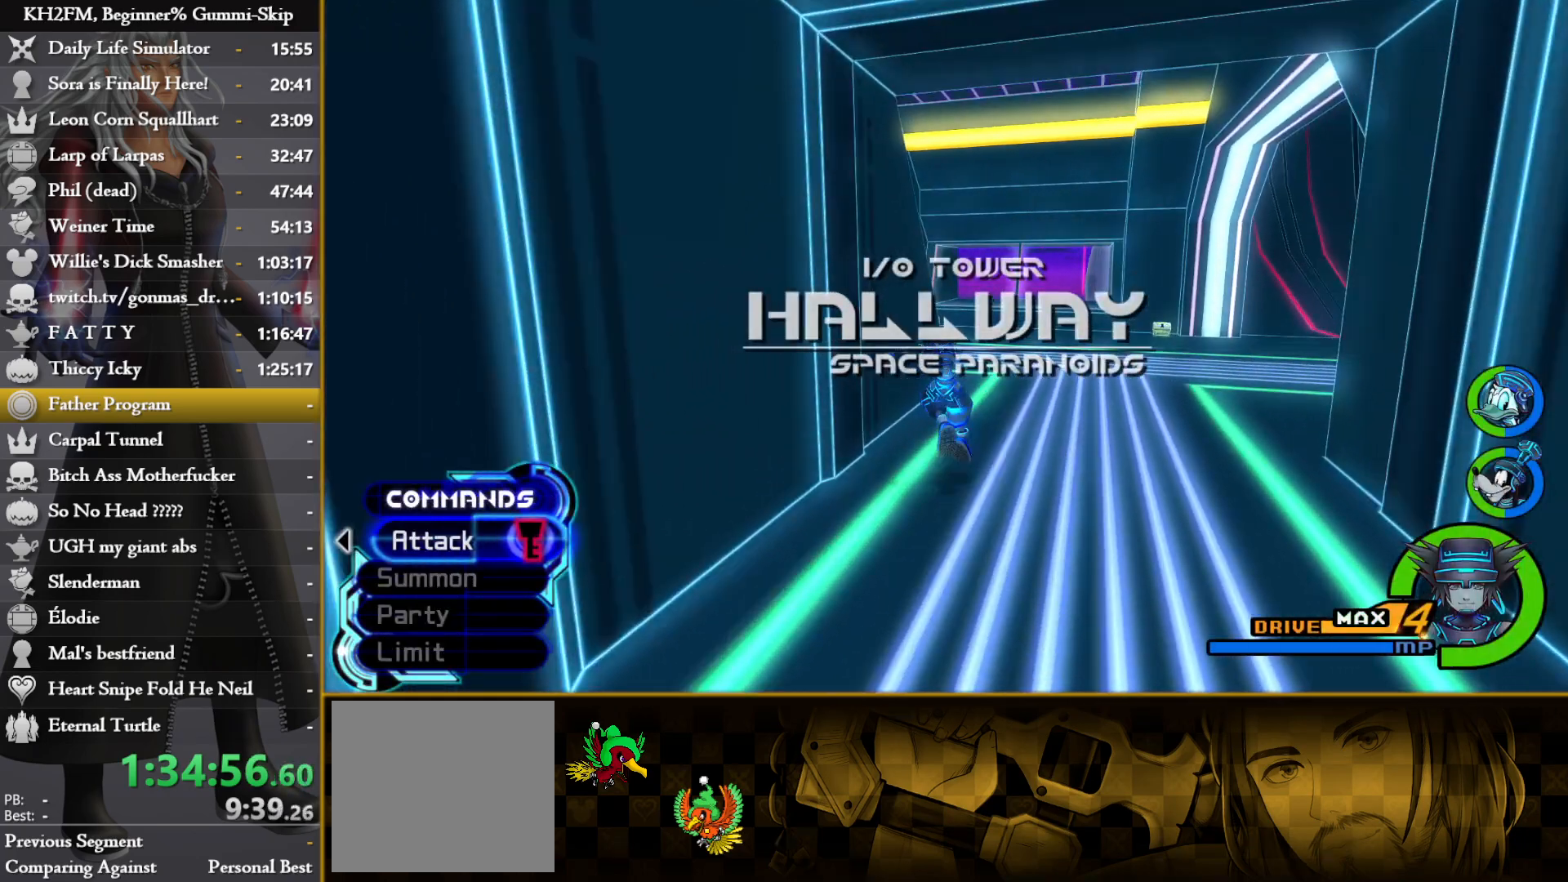
{"buttons": [], "left_stick": "up", "right_stick": "left", "events": [[17, "SQUARE", "down"], [100, "SQUARE", "up"], [167, "SQUARE", "down"], [233, "SQUARE", "up"], [300, "SQUARE", "down"], [417, "SQUARE", "up"], [467, "right_stick", "left"]]}
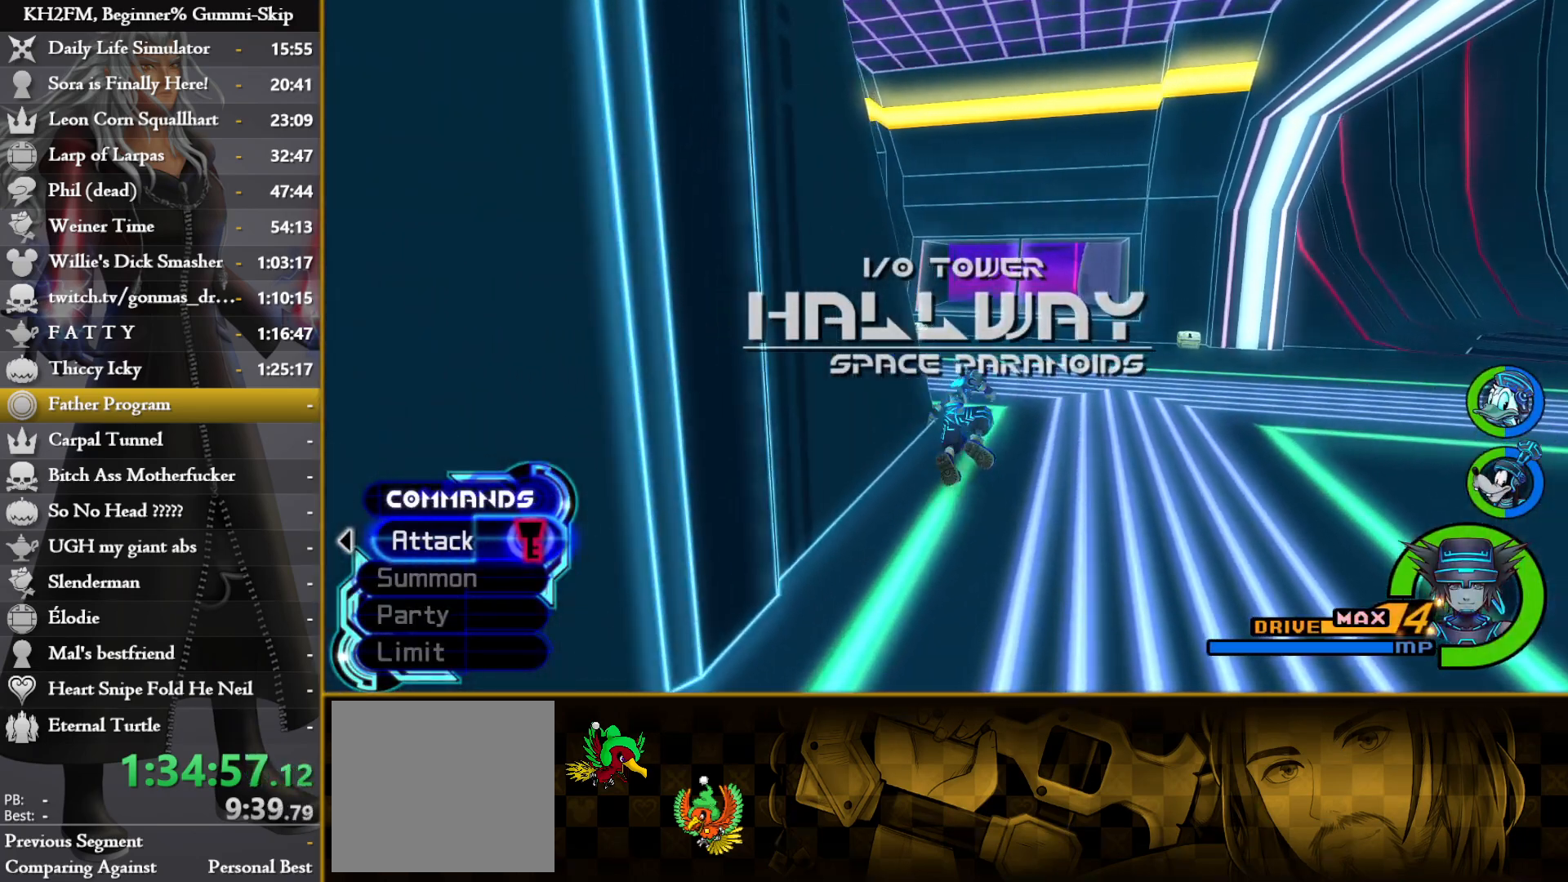
{"buttons": ["SQUARE"], "left_stick": "up", "right_stick": "center", "events": [[183, "right_stick", "center"], [300, "right_stick", "left"], [400, "right_stick", "center"], [500, "SQUARE", "down"]]}
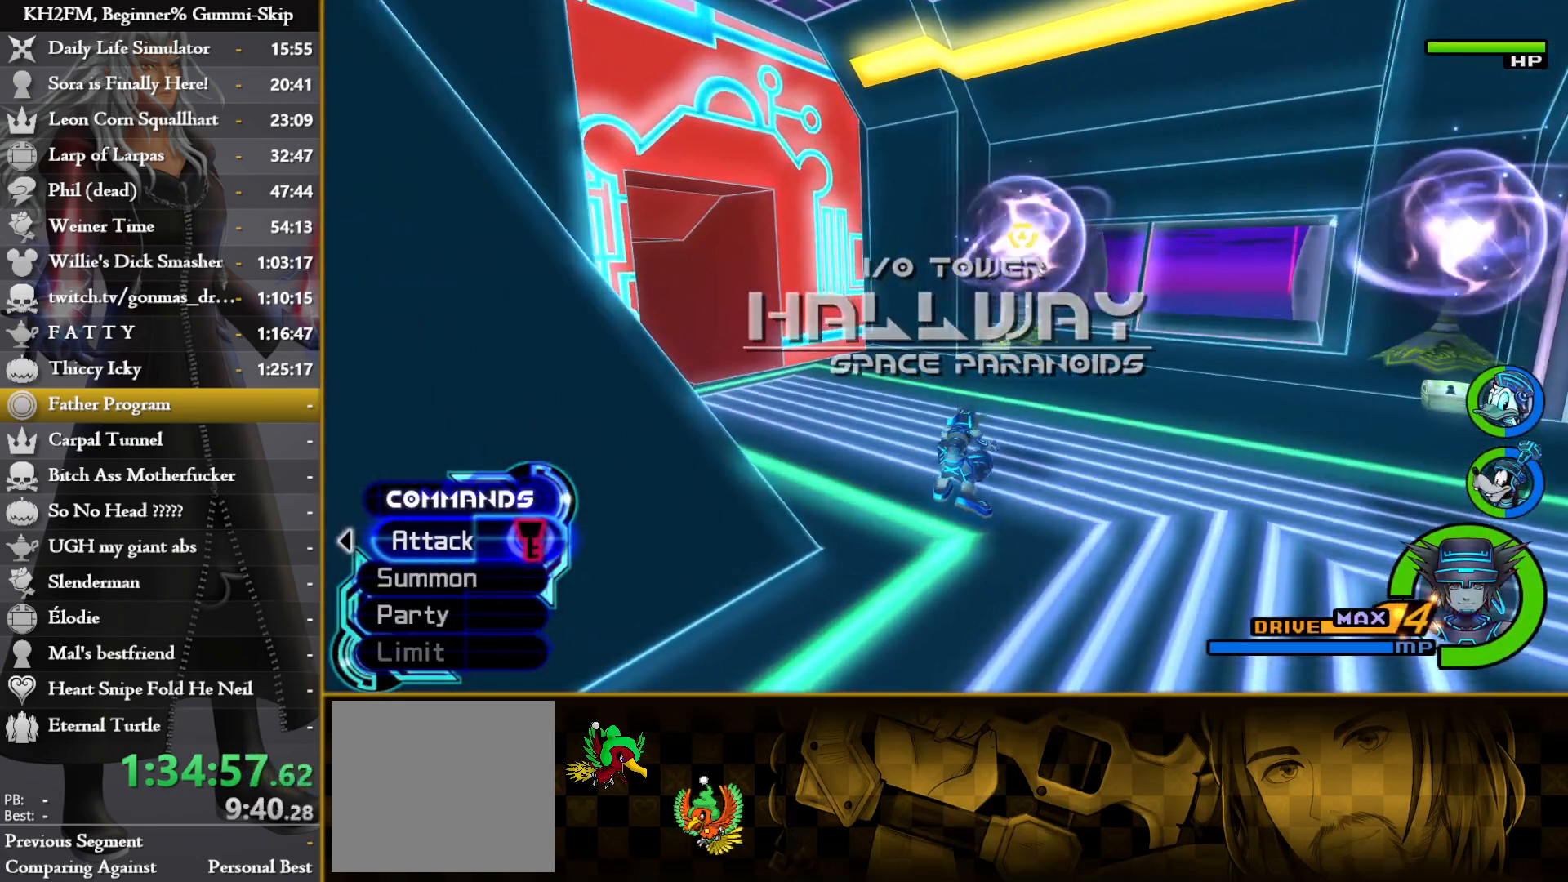
{"buttons": [], "left_stick": "up-right", "right_stick": "right", "events": [[83, "SQUARE", "up"], [167, "SQUARE", "down"], [250, "SQUARE", "up"], [250, "left_stick", "up-right"], [400, "right_stick", "right"]]}
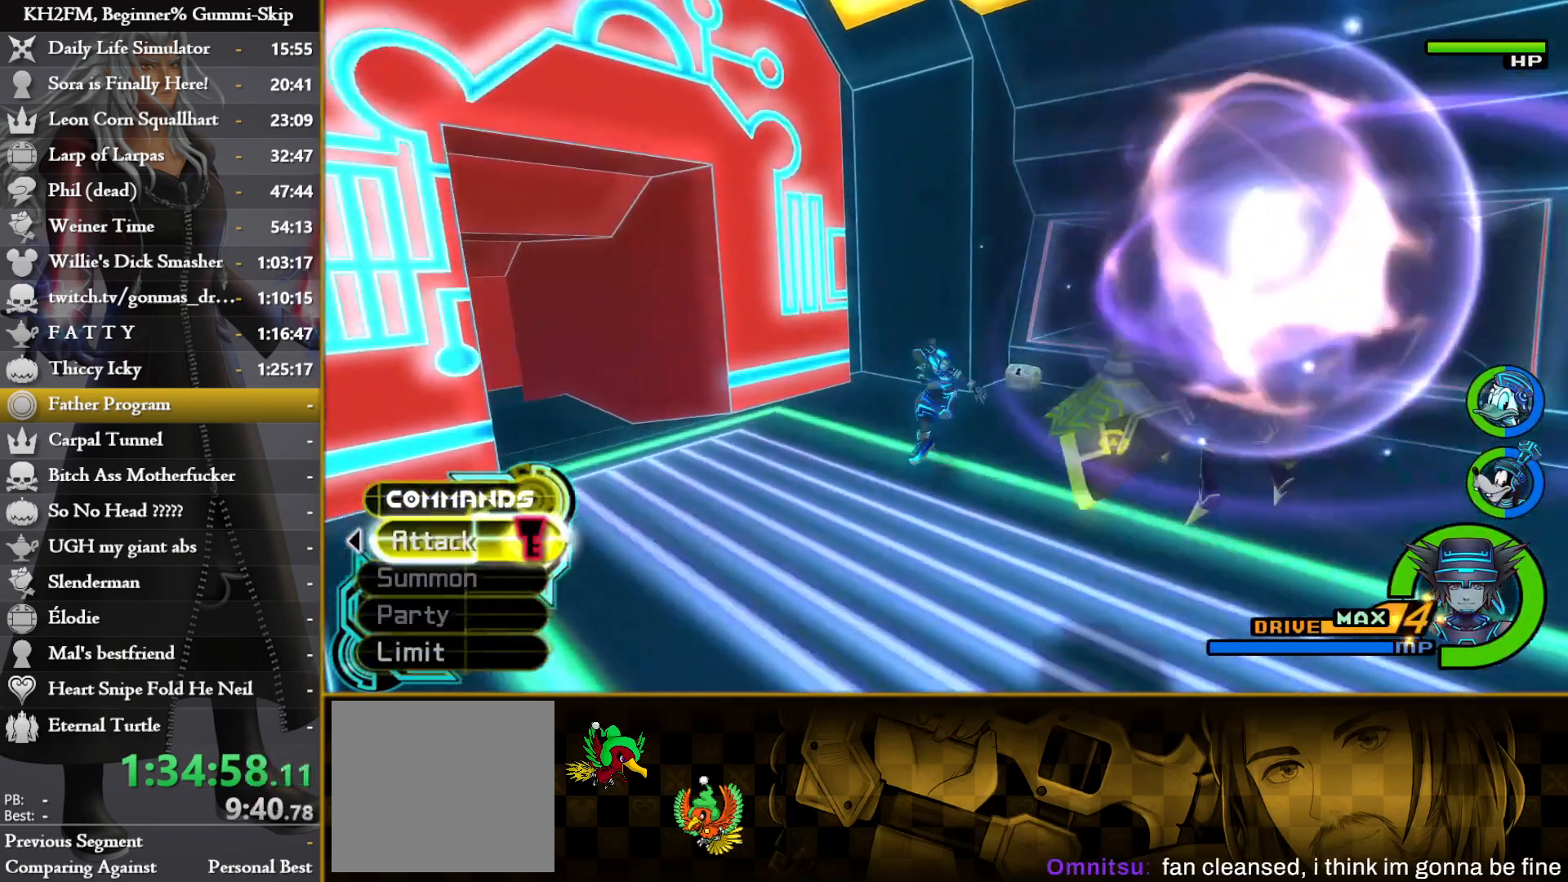
{"buttons": [], "left_stick": "up", "right_stick": "center", "events": [[217, "left_stick", "up"], [400, "TRIANGLE", "down"], [483, "TRIANGLE", "up"], [500, "right_stick", "center"]]}
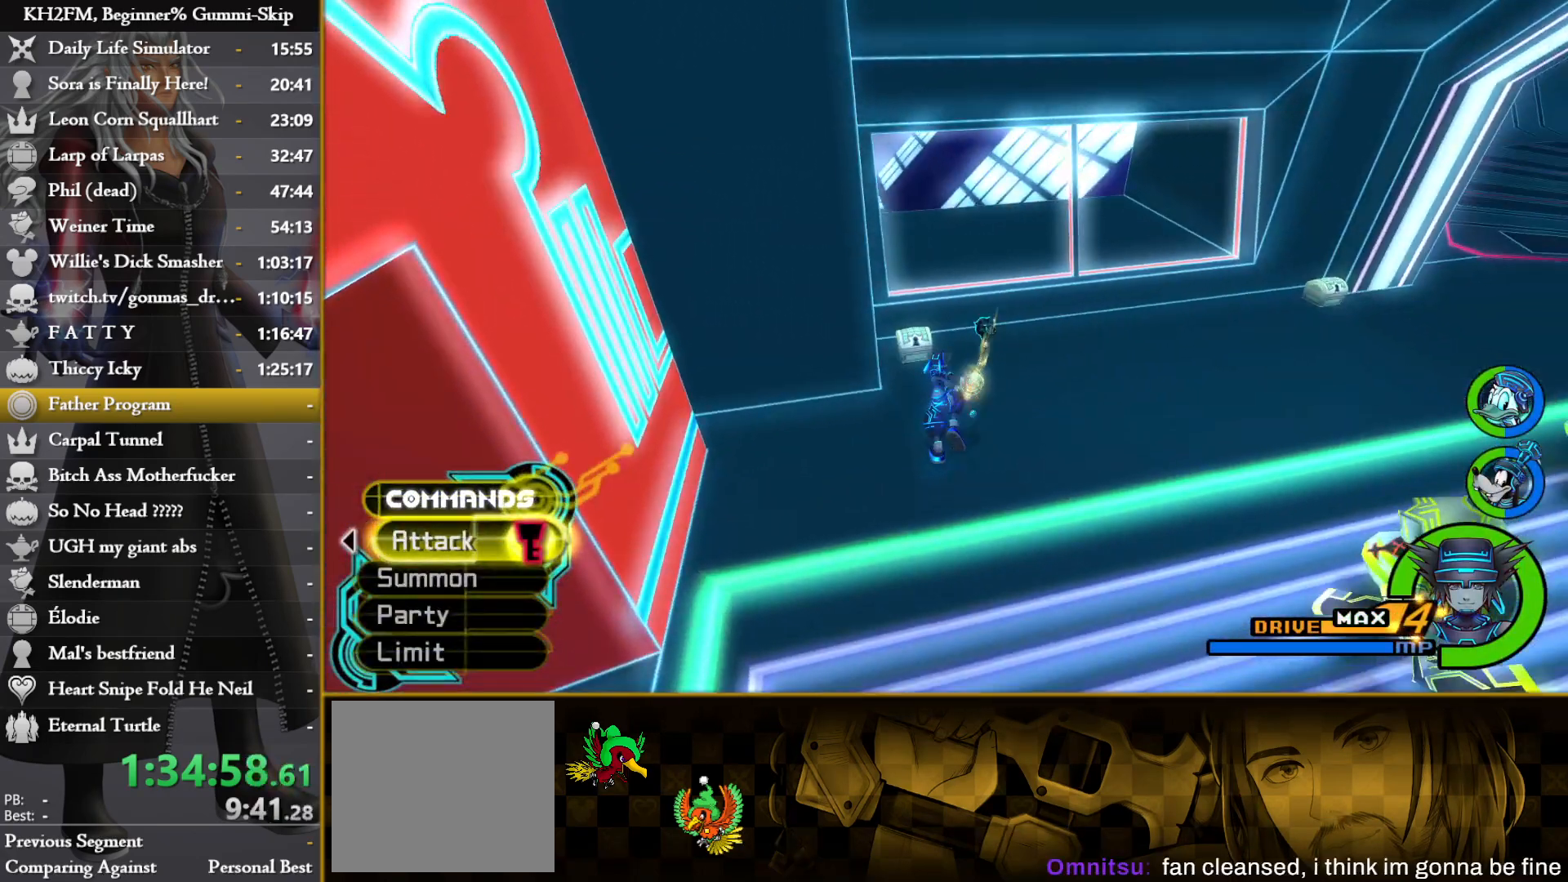
{"buttons": [], "left_stick": "right", "right_stick": "center", "events": [[50, "TRIANGLE", "down"], [133, "TRIANGLE", "up"], [217, "TRIANGLE", "down"], [267, "TRIANGLE", "up"], [333, "TRIANGLE", "down"], [417, "TRIANGLE", "up"], [417, "left_stick", "right"]]}
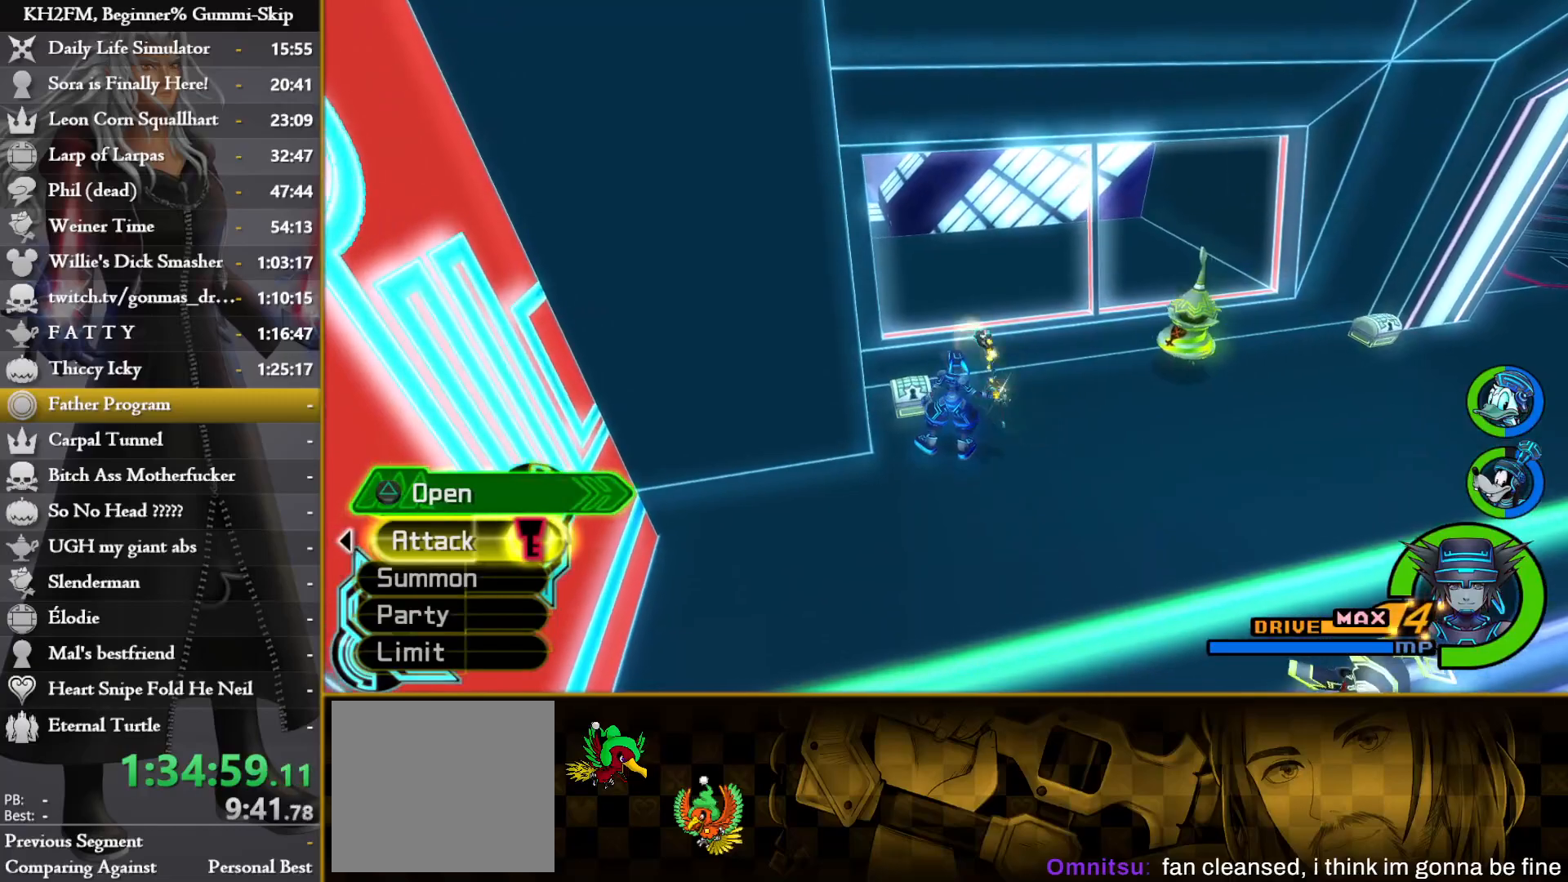
{"buttons": [], "left_stick": "up-right", "right_stick": "right", "events": [[117, "right_stick", "right"], [483, "left_stick", "up-right"]]}
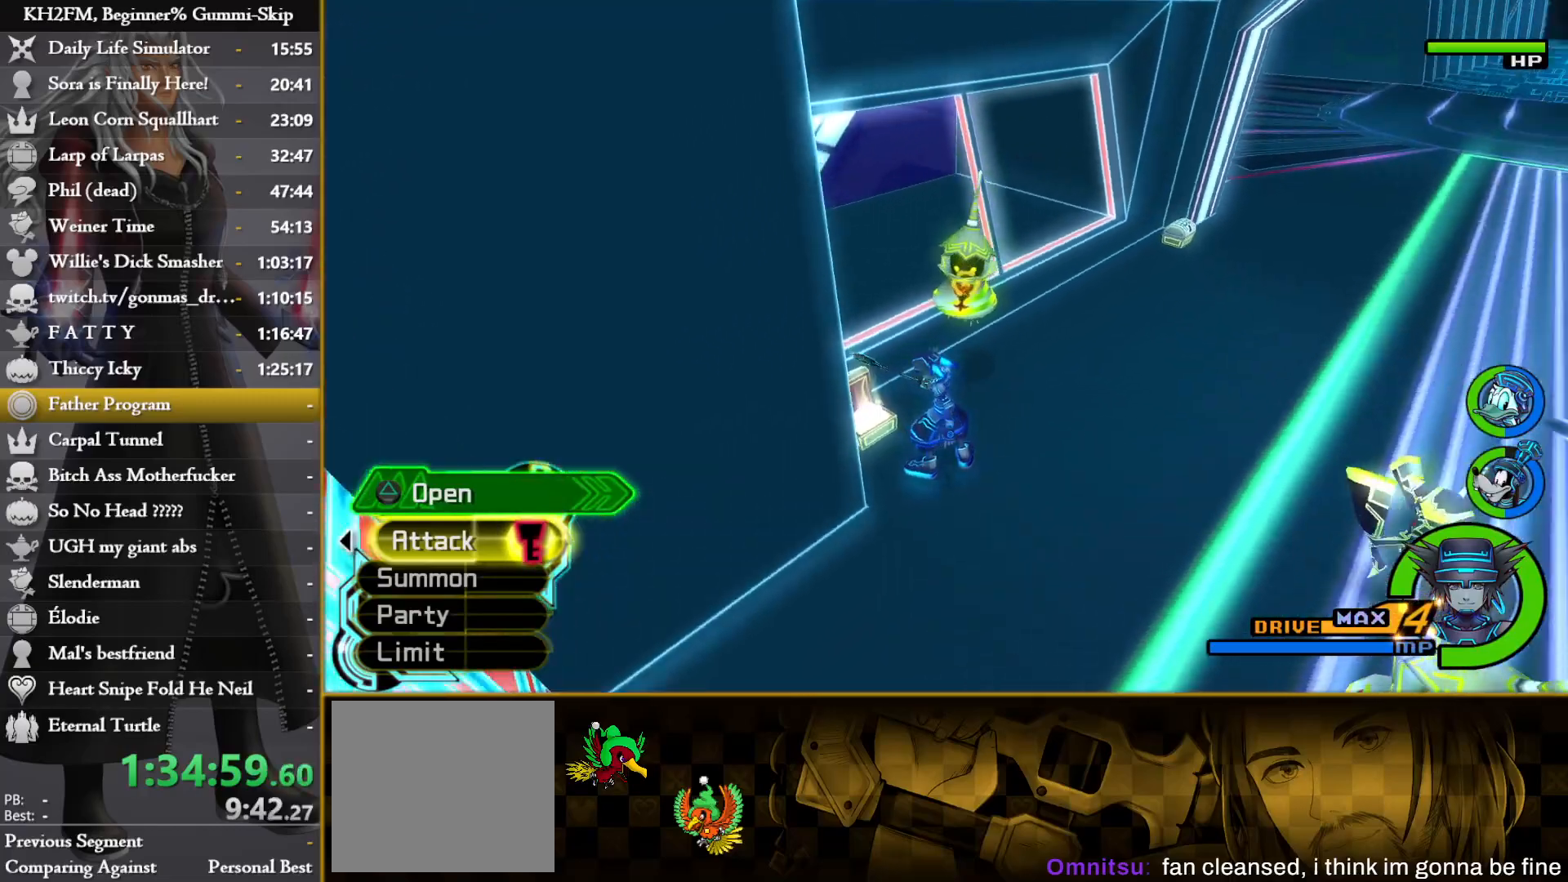
{"buttons": [], "left_stick": "up", "right_stick": "center", "events": [[183, "right_stick", "center"], [267, "SQUARE", "down"], [333, "SQUARE", "up"], [333, "left_stick", "up"], [417, "SQUARE", "down"], [483, "SQUARE", "up"]]}
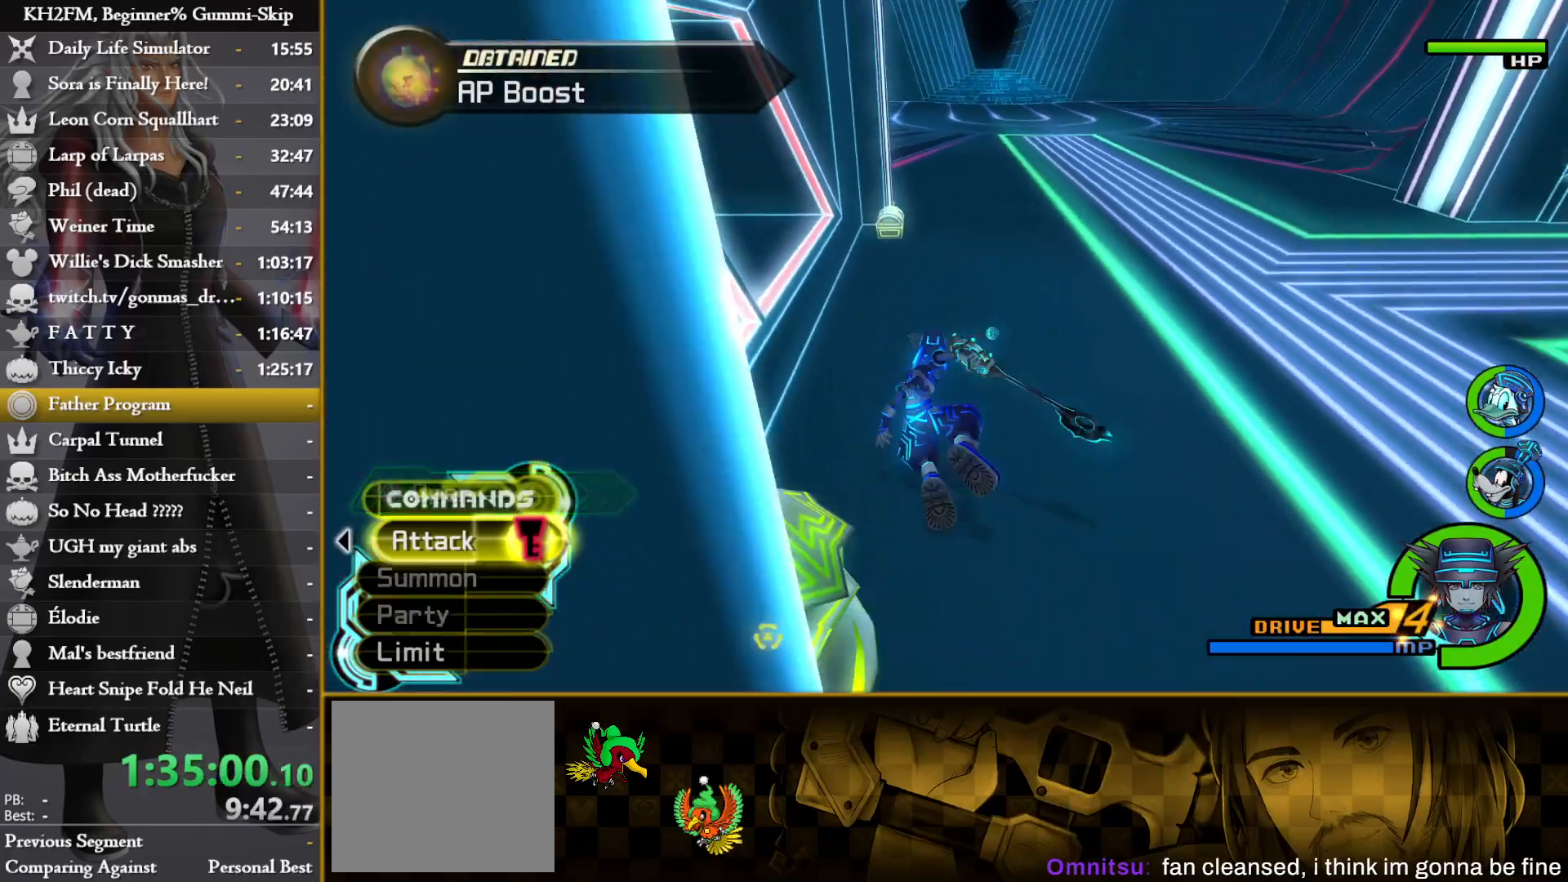
{"buttons": [], "left_stick": "up", "right_stick": "center", "events": [[50, "SQUARE", "down"], [133, "SQUARE", "up"], [300, "right_stick", "right"], [467, "right_stick", "center"]]}
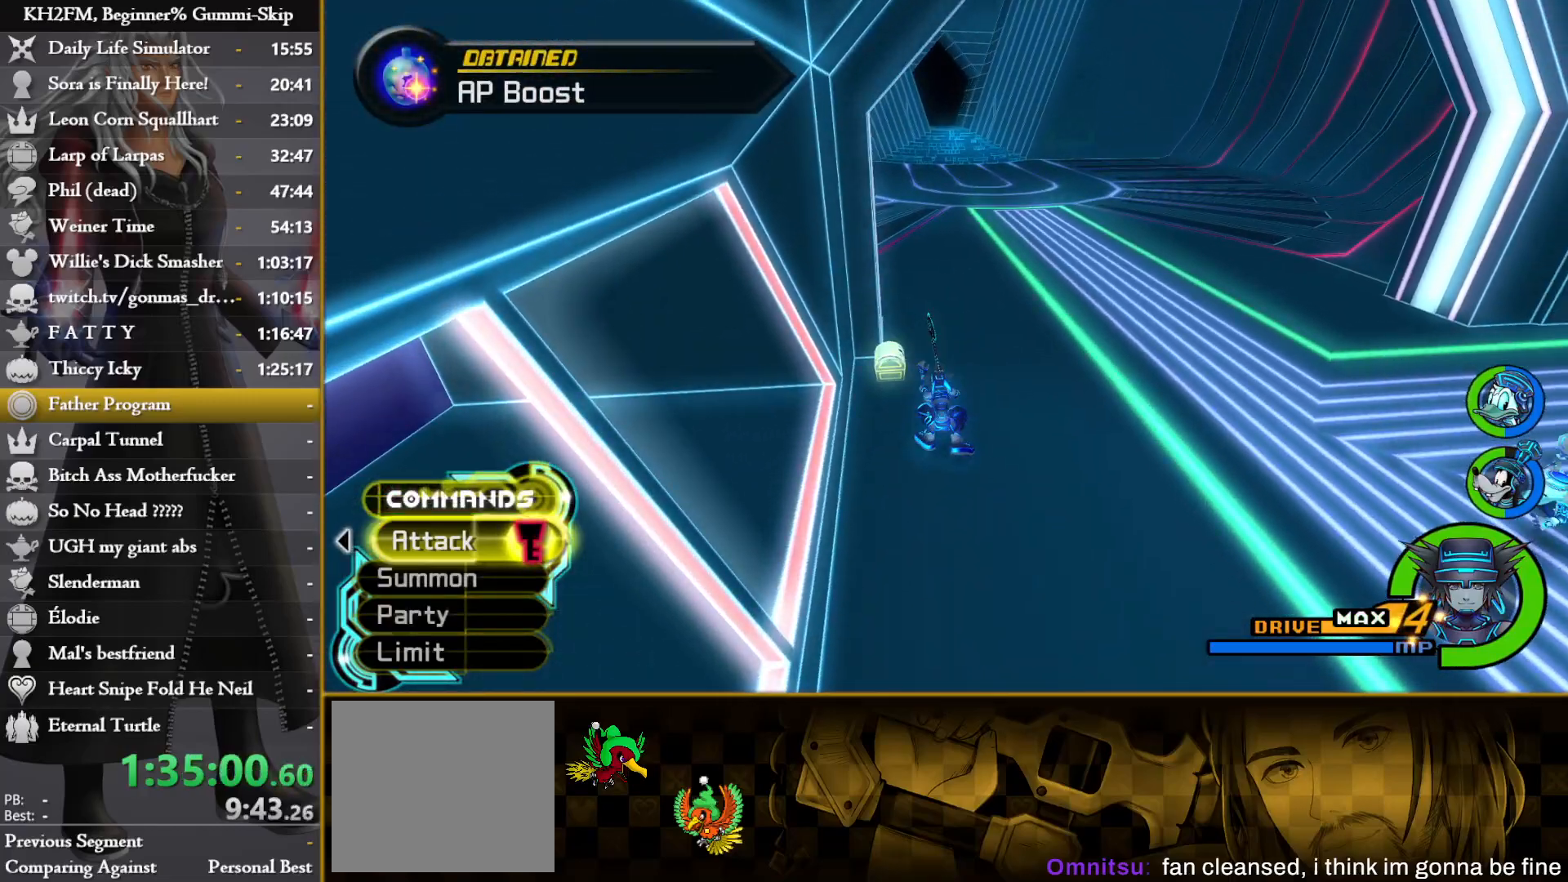
{"buttons": [], "left_stick": "up", "right_stick": "center", "events": [[67, "SQUARE", "down"], [150, "SQUARE", "up"], [217, "SQUARE", "down"], [283, "SQUARE", "up"], [350, "SQUARE", "down"], [433, "SQUARE", "up"]]}
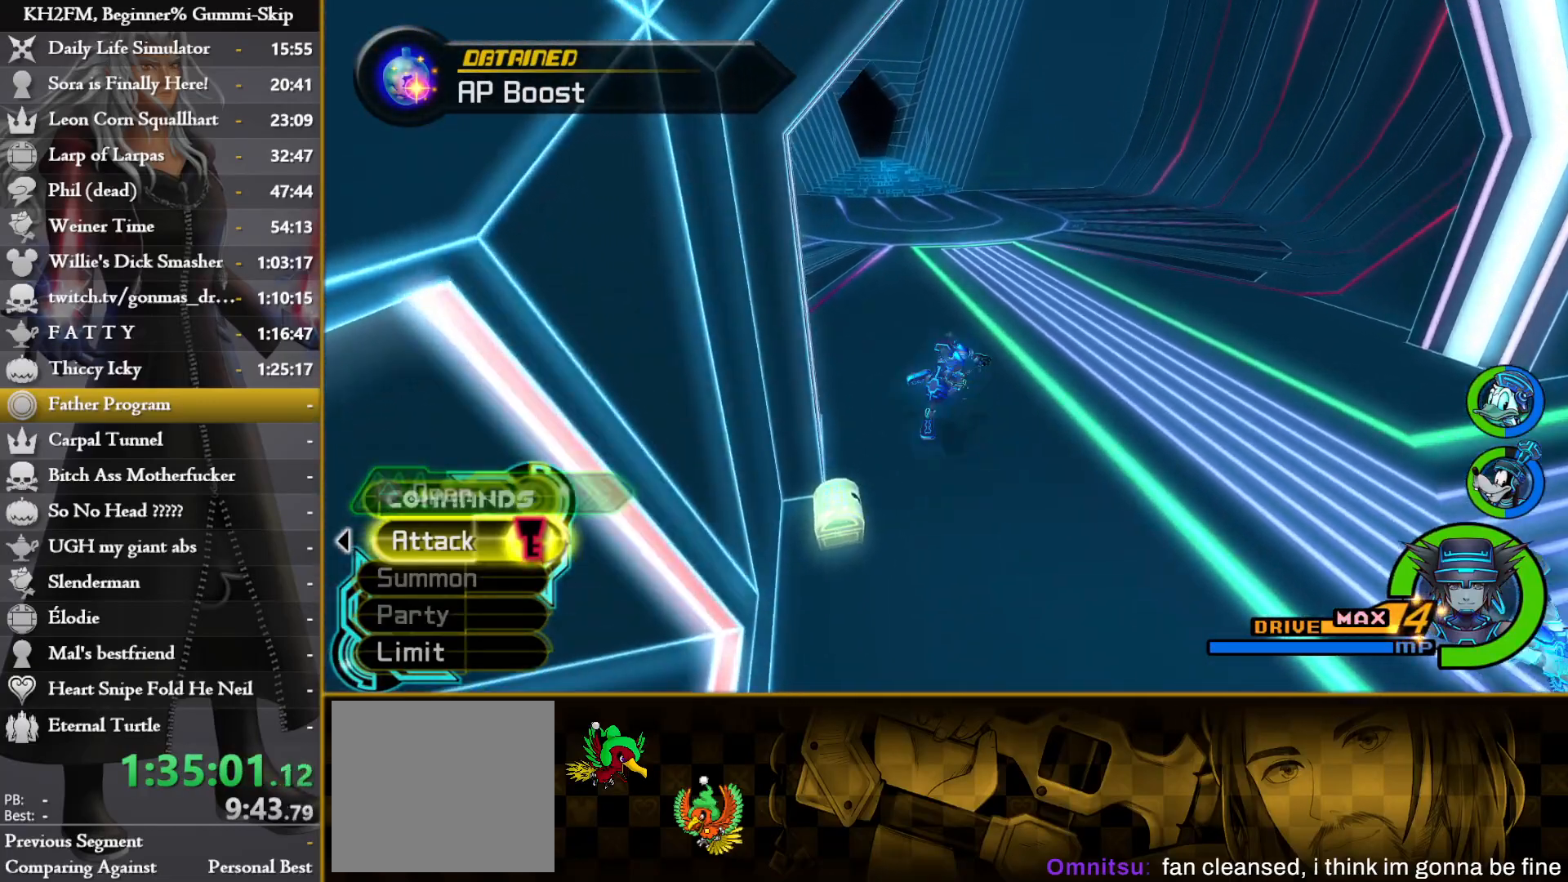
{"buttons": [], "left_stick": "up", "right_stick": "center", "events": [[33, "right_stick", "down-left"], [133, "right_stick", "center"], [250, "SQUARE", "down"], [333, "SQUARE", "up"], [400, "SQUARE", "down"], [467, "SQUARE", "up"]]}
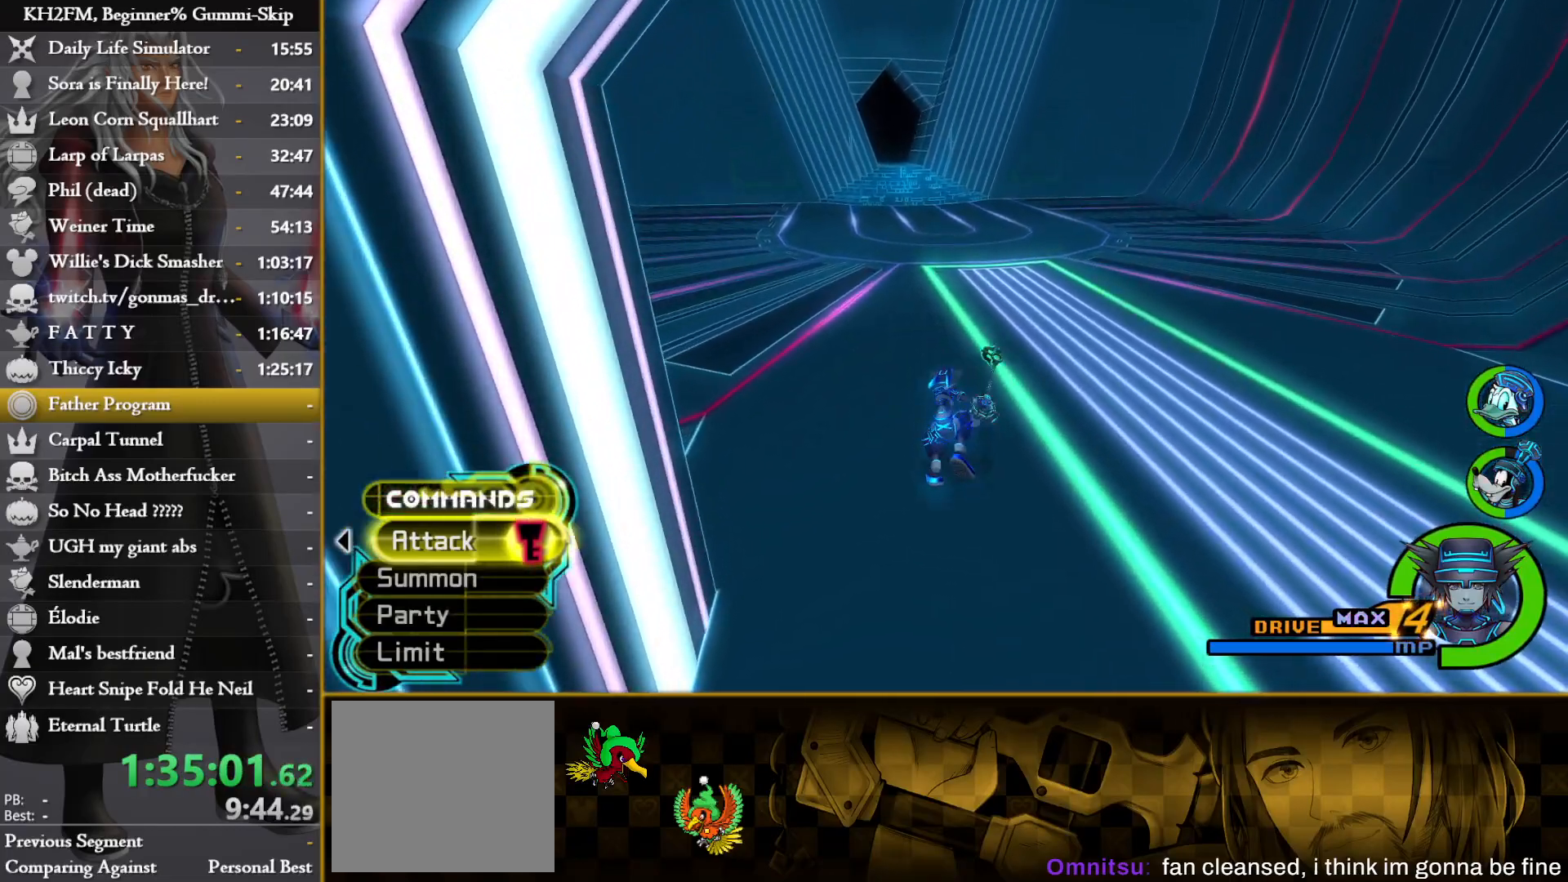
{"buttons": [], "left_stick": "up", "right_stick": "center", "events": [[50, "SQUARE", "down"], [133, "SQUARE", "up"], [250, "right_stick", "down-left"], [333, "right_stick", "center"]]}
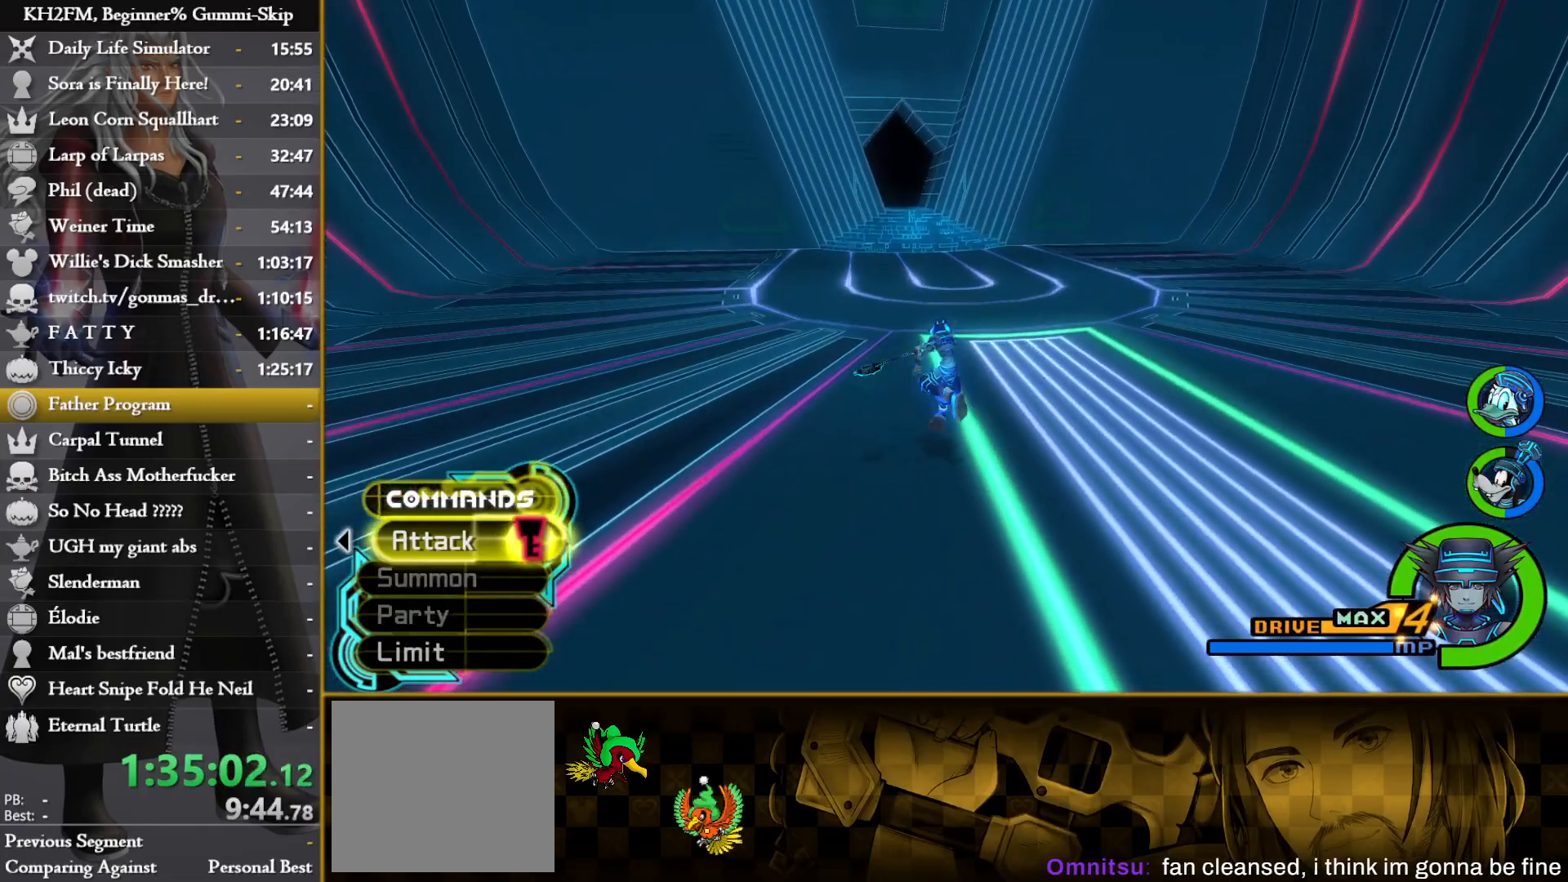
{"buttons": [], "left_stick": "up", "right_stick": "center", "events": [[50, "SQUARE", "down"], [150, "SQUARE", "up"], [217, "SQUARE", "down"], [300, "SQUARE", "up"], [367, "SQUARE", "down"], [483, "SQUARE", "up"]]}
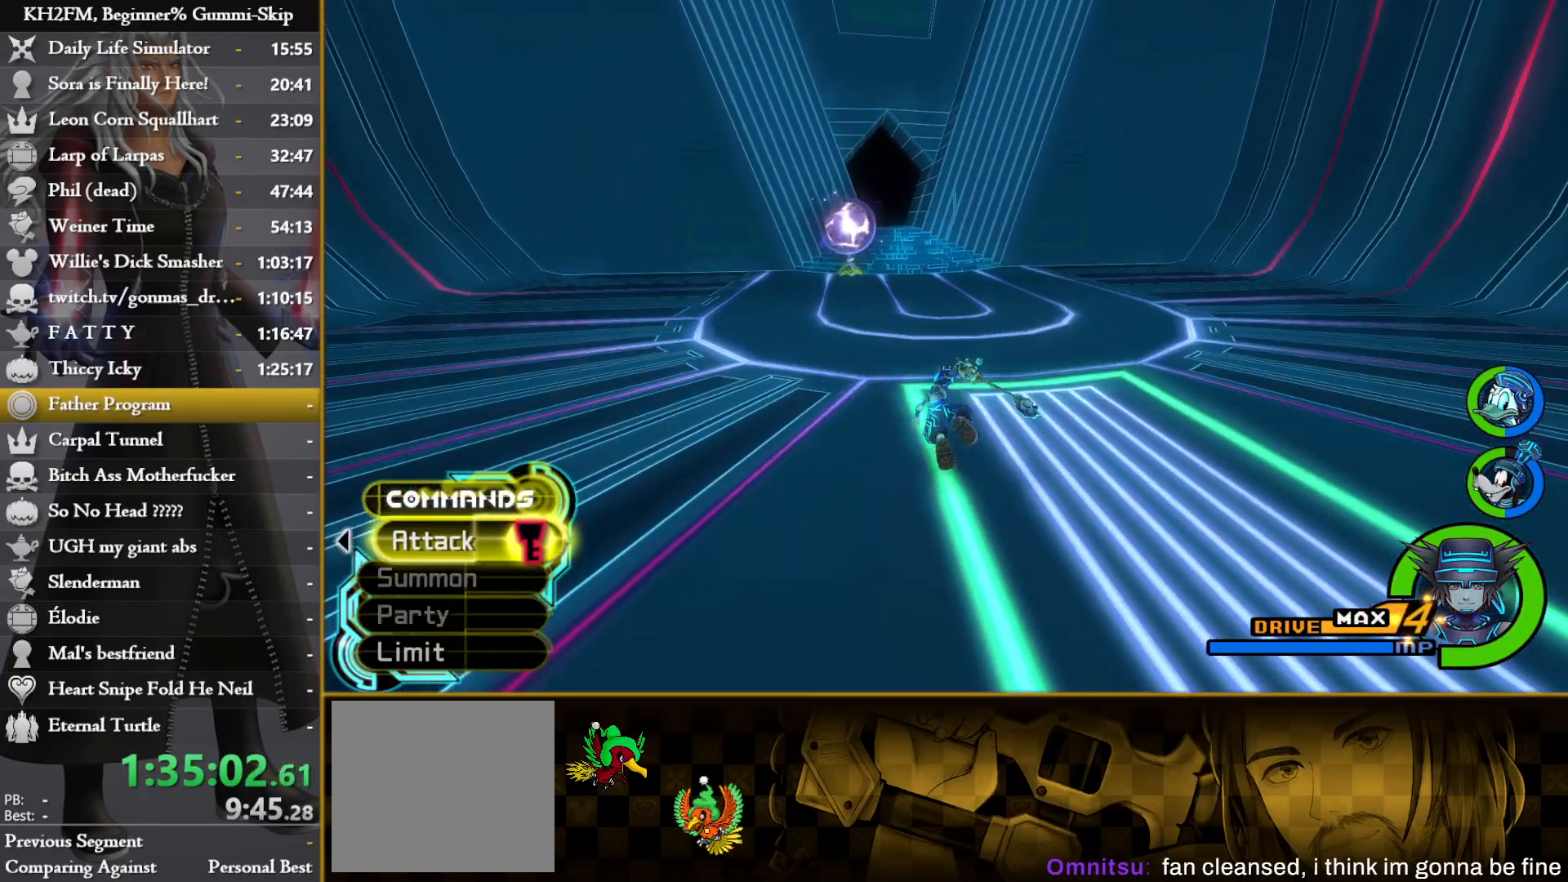
{"buttons": [], "left_stick": "up", "right_stick": "center", "events": [[67, "right_stick", "down-left"], [200, "right_stick", "center"], [367, "SQUARE", "down"], [433, "SQUARE", "up"]]}
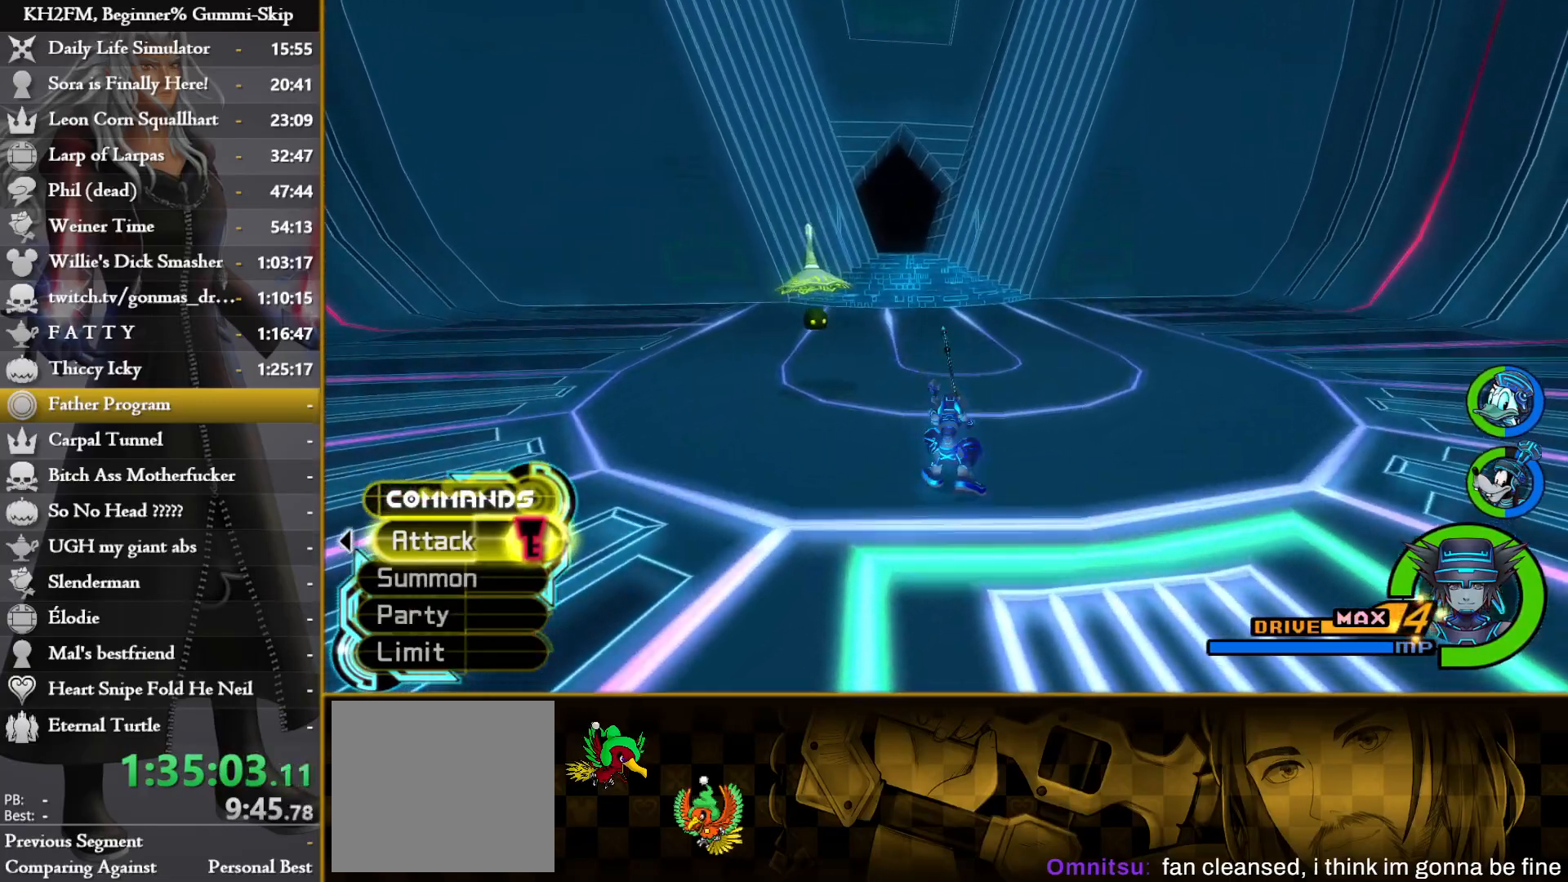
{"buttons": [], "left_stick": "up", "right_stick": "down-left", "events": [[17, "SQUARE", "down"], [83, "SQUARE", "up"], [167, "SQUARE", "down"], [267, "SQUARE", "up"], [333, "right_stick", "down-left"]]}
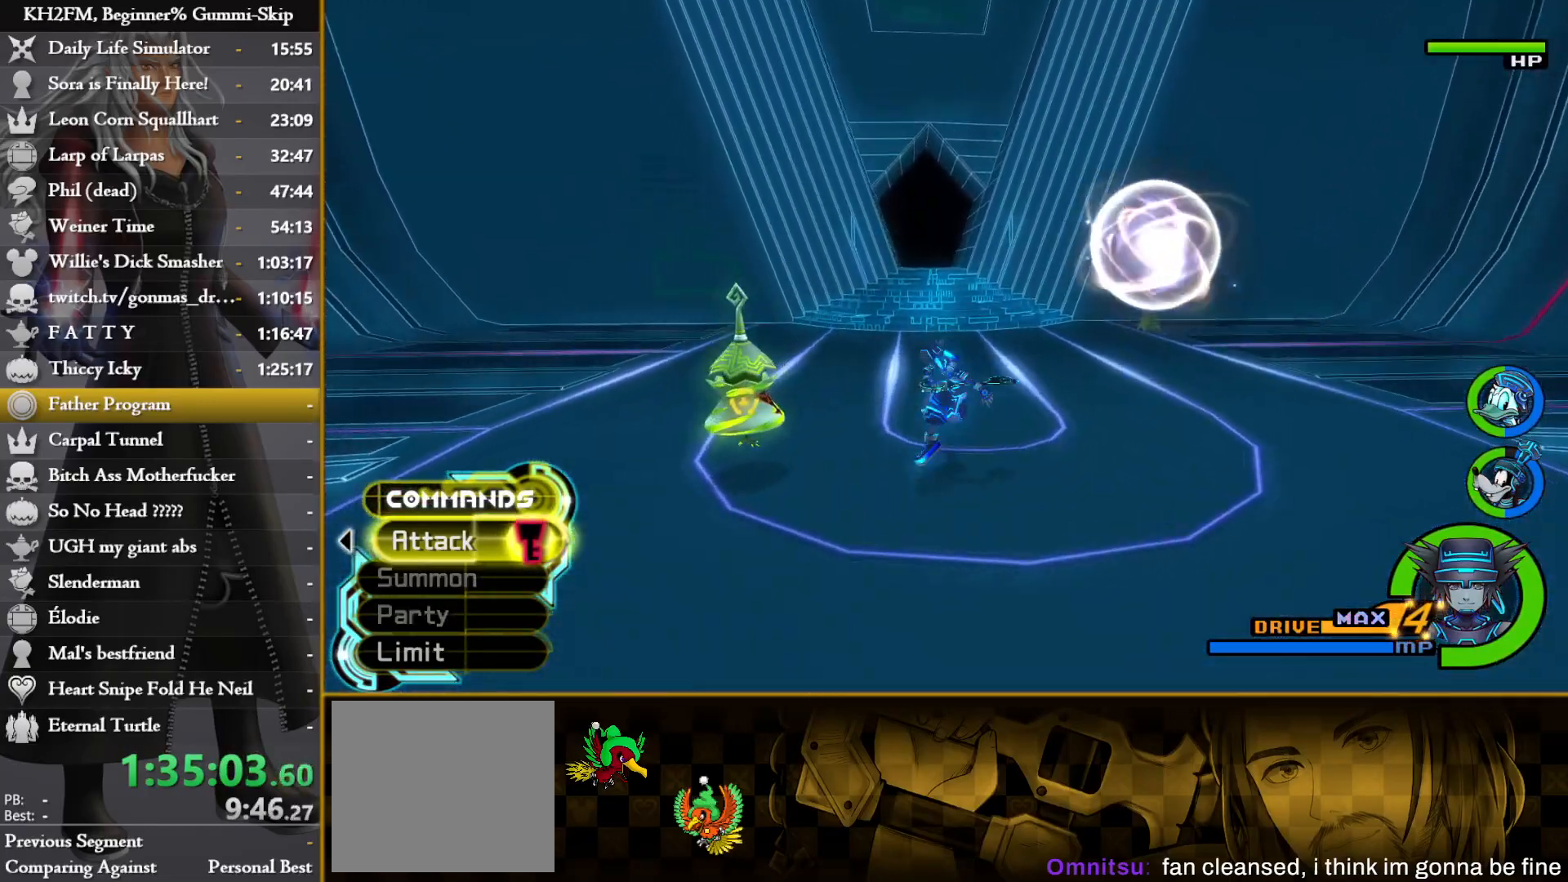
{"buttons": ["SQUARE"], "left_stick": "up", "right_stick": "center", "events": [[17, "right_stick", "center"], [167, "SQUARE", "down"], [267, "SQUARE", "up"], [333, "SQUARE", "down"], [400, "SQUARE", "up"], [467, "SQUARE", "down"]]}
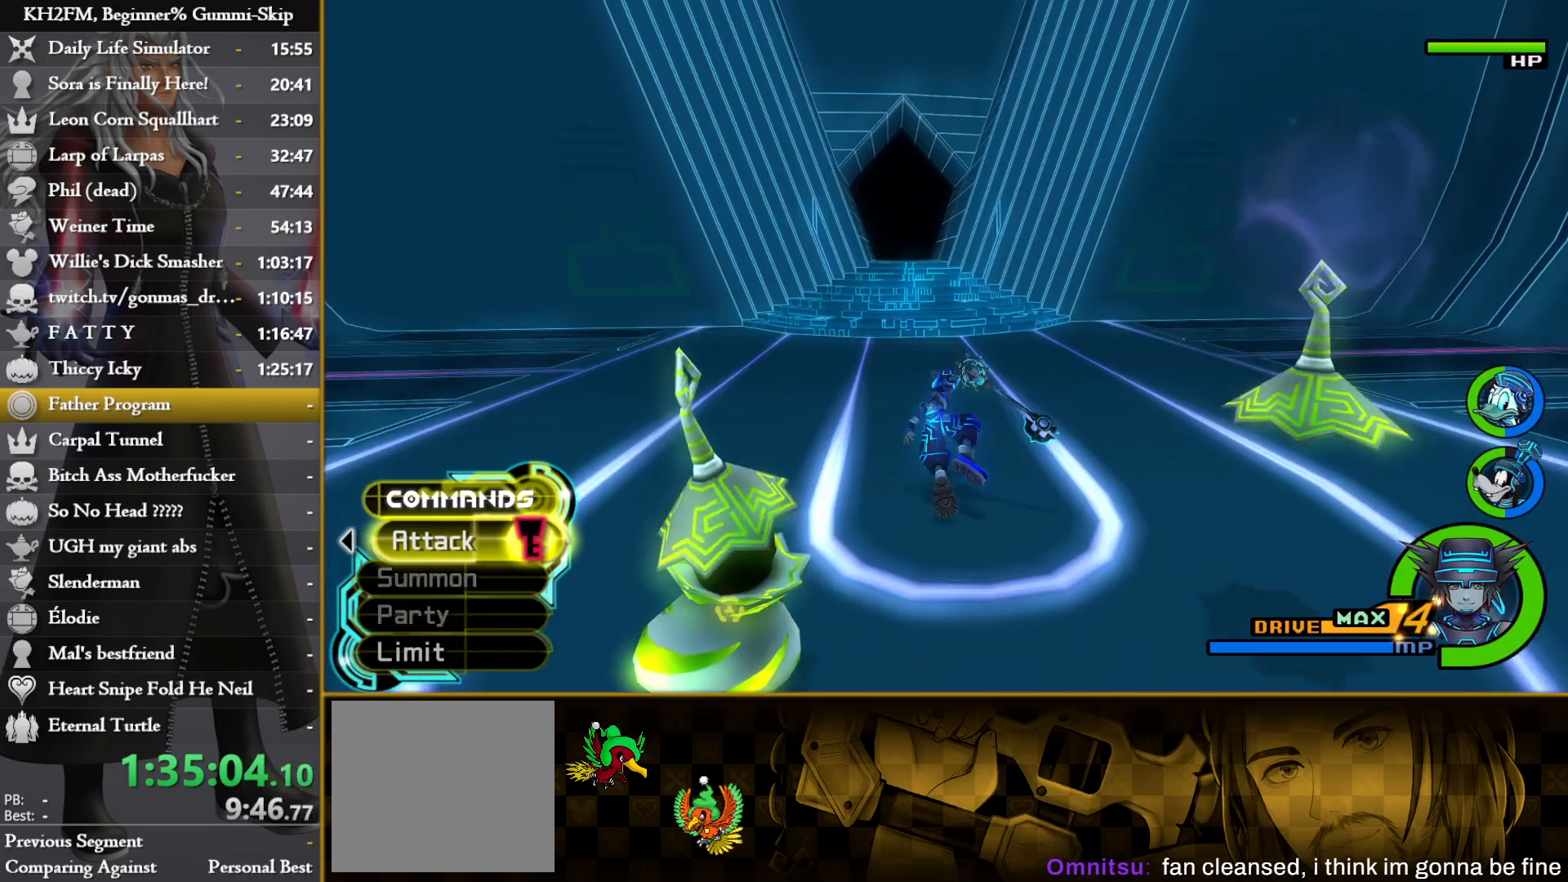
{"buttons": ["SQUARE"], "left_stick": "up", "right_stick": "center", "events": [[67, "SQUARE", "up"], [133, "right_stick", "left"], [283, "right_stick", "center"], [483, "SQUARE", "down"]]}
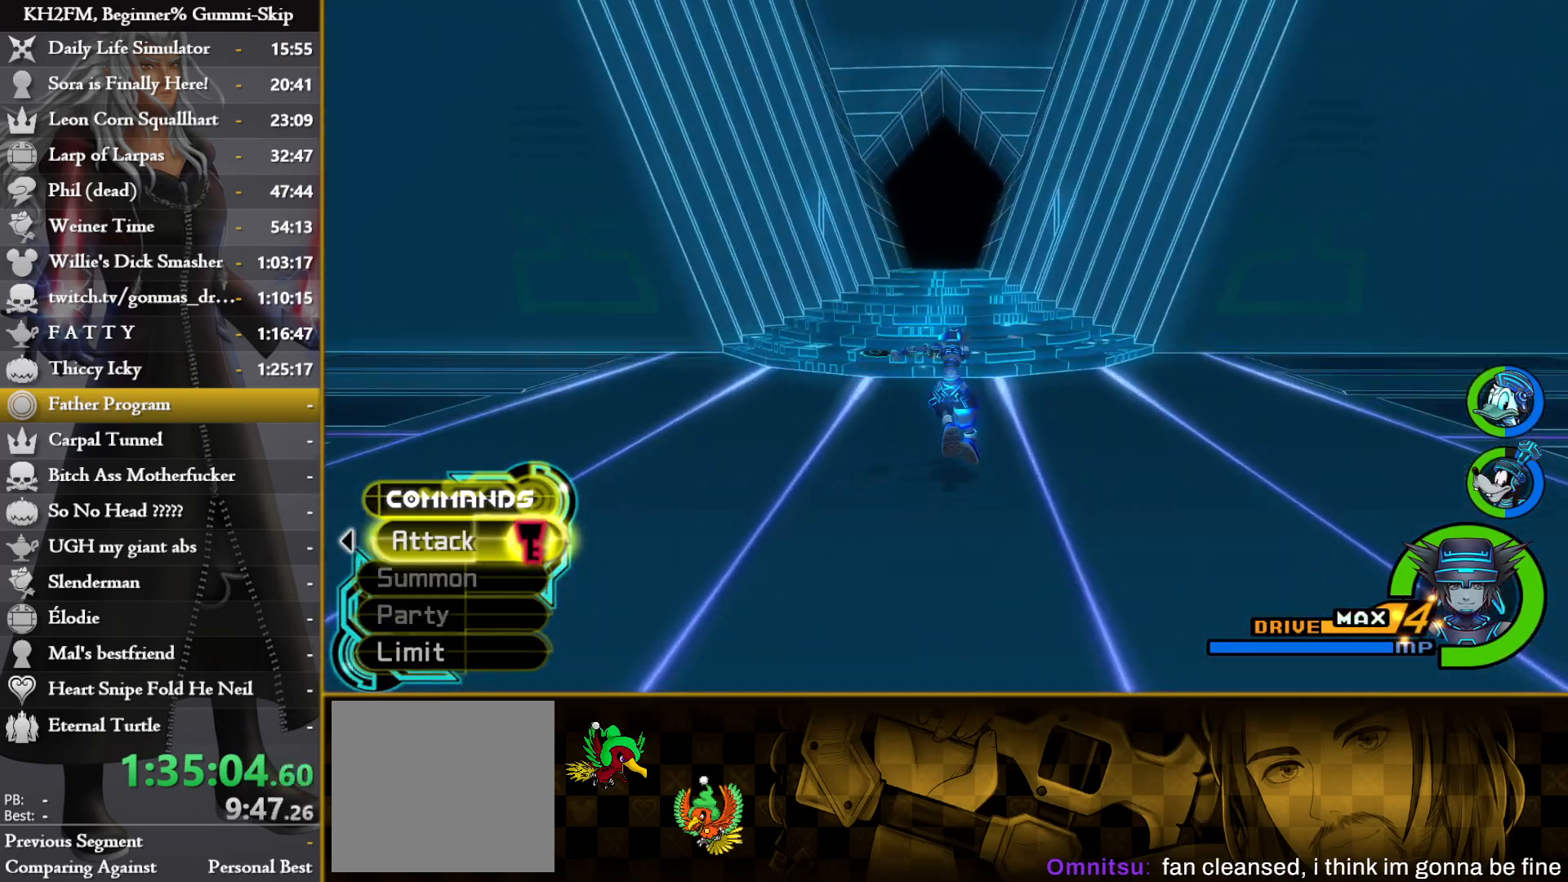
{"buttons": [], "left_stick": "up", "right_stick": "left", "events": [[100, "SQUARE", "up"], [150, "SQUARE", "down"], [233, "SQUARE", "up"], [300, "SQUARE", "down"], [400, "SQUARE", "up"], [467, "right_stick", "left"]]}
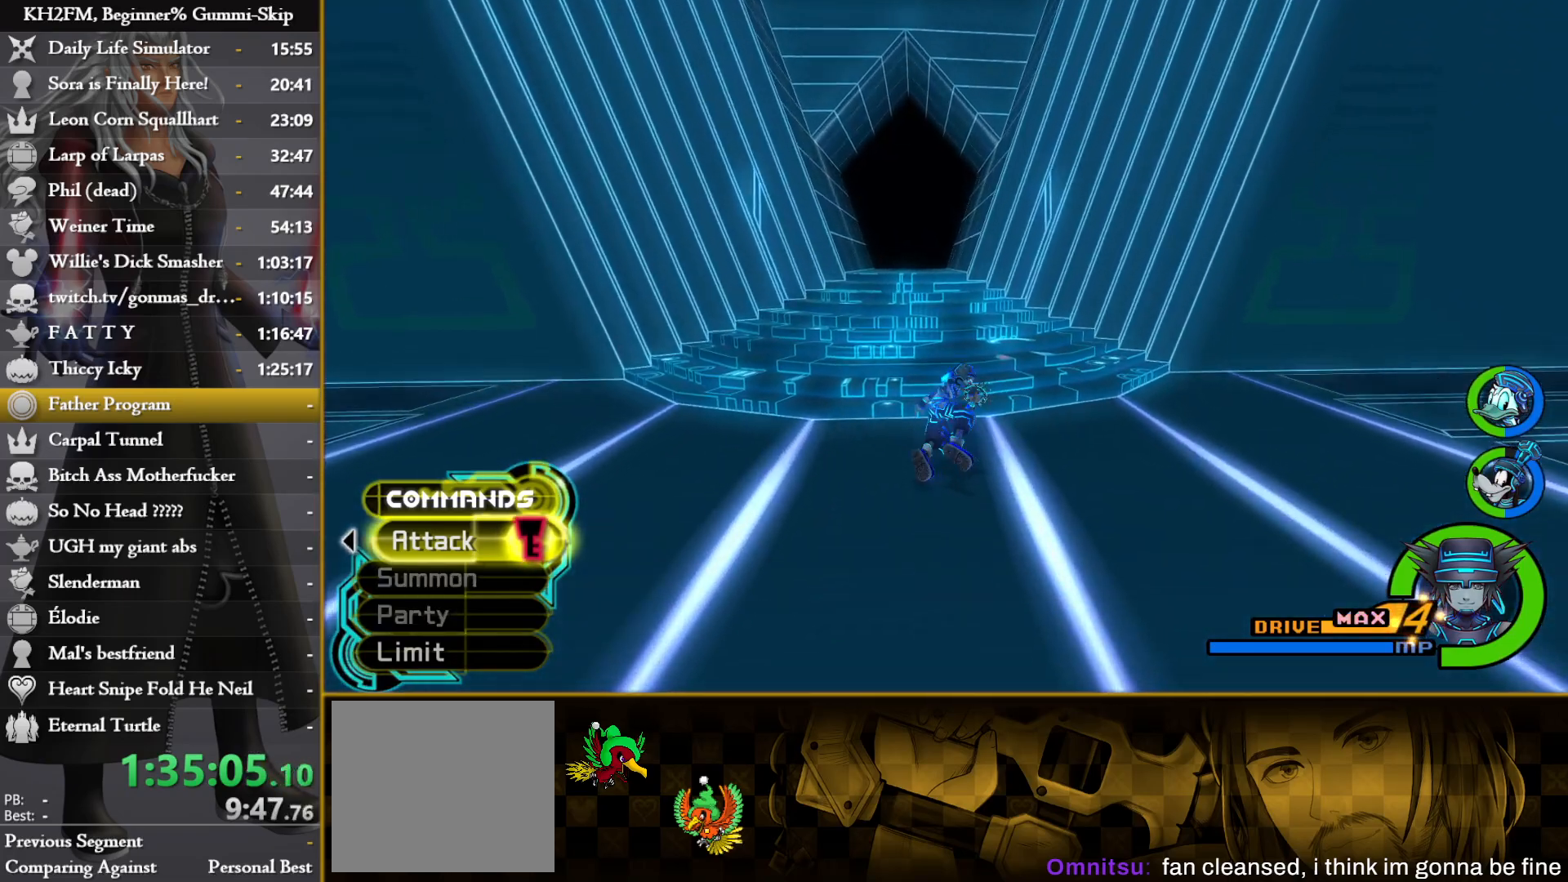
{"buttons": ["SQUARE"], "left_stick": "up", "right_stick": "center", "events": [[100, "right_stick", "center"], [300, "SQUARE", "down"], [383, "SQUARE", "up"], [467, "SQUARE", "down"]]}
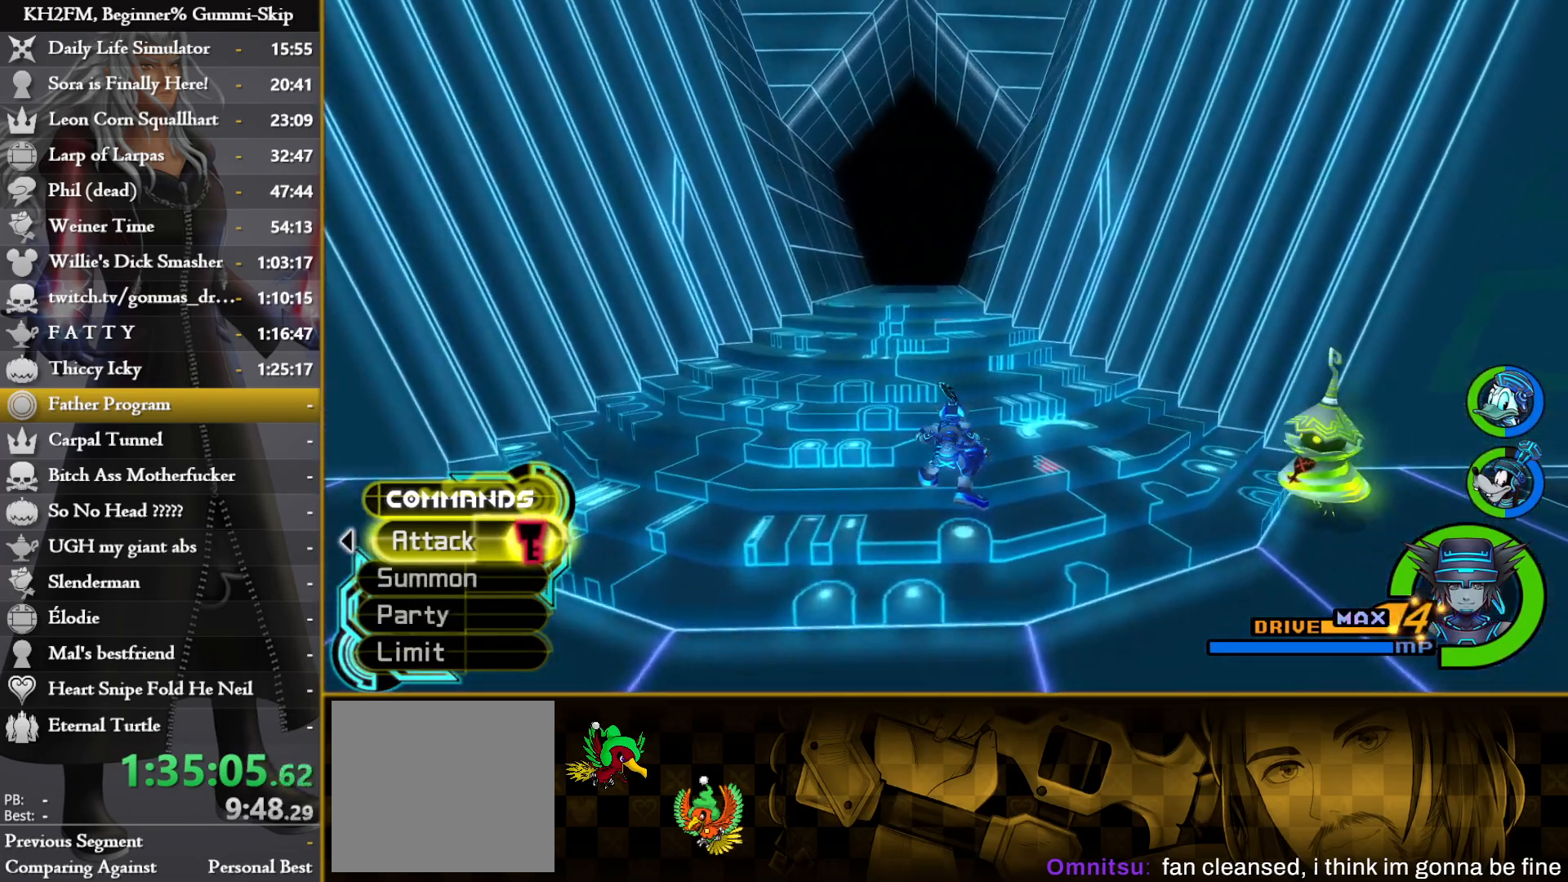
{"buttons": [], "left_stick": "up", "right_stick": "center", "events": [[33, "SQUARE", "up"], [100, "SQUARE", "down"], [200, "SQUARE", "up"], [350, "right_stick", "left"], [467, "right_stick", "center"]]}
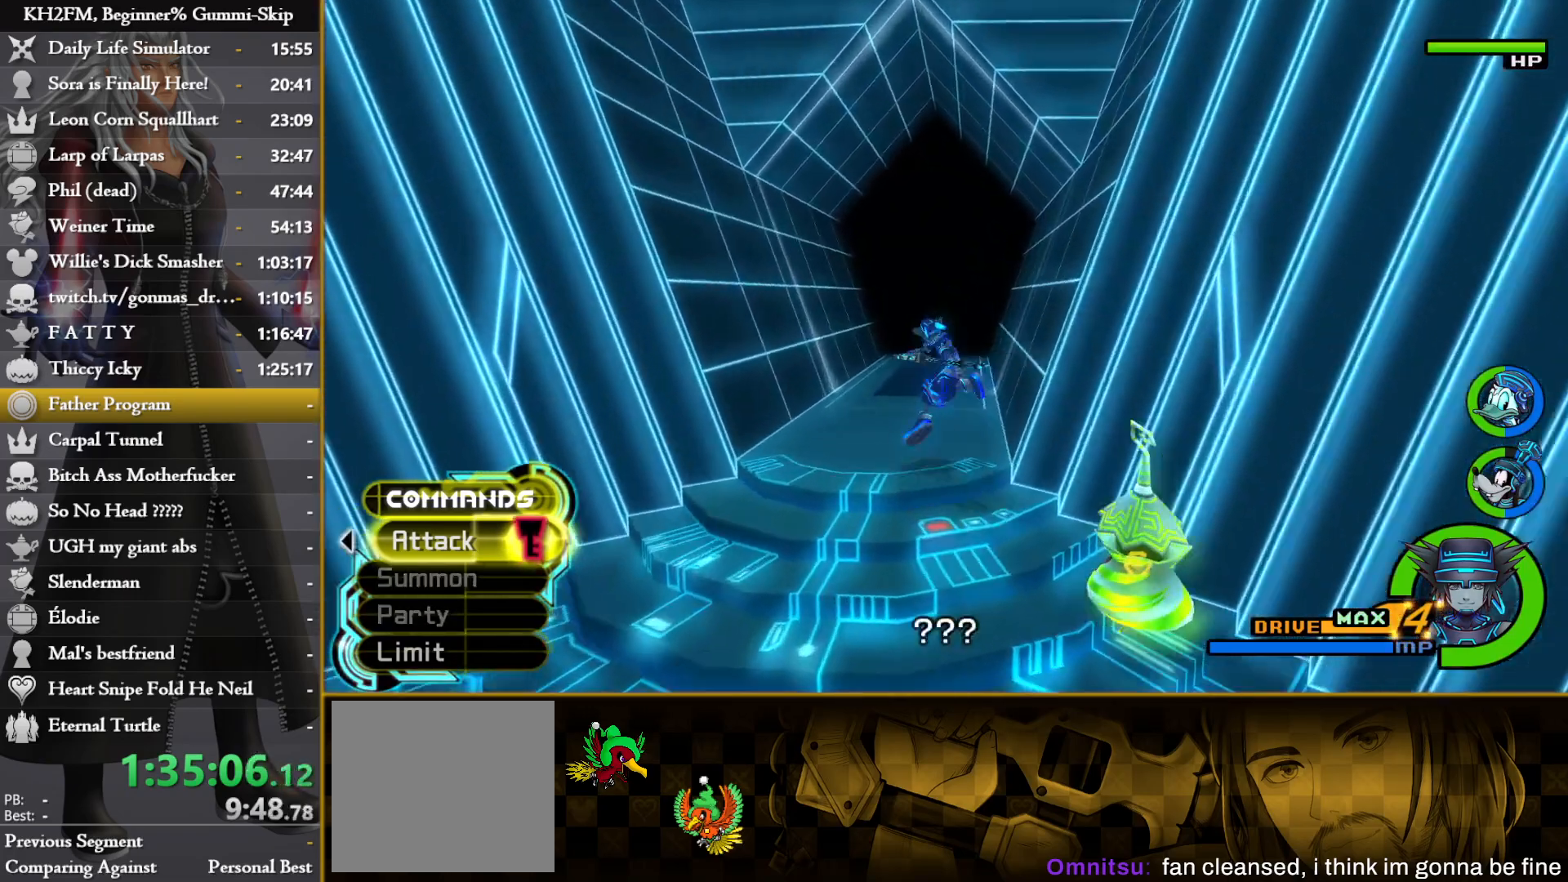
{"buttons": [], "left_stick": "up", "right_stick": "center", "events": [[100, "SQUARE", "down"], [167, "SQUARE", "up"], [250, "SQUARE", "down"], [333, "SQUARE", "up"], [400, "SQUARE", "down"], [500, "SQUARE", "up"]]}
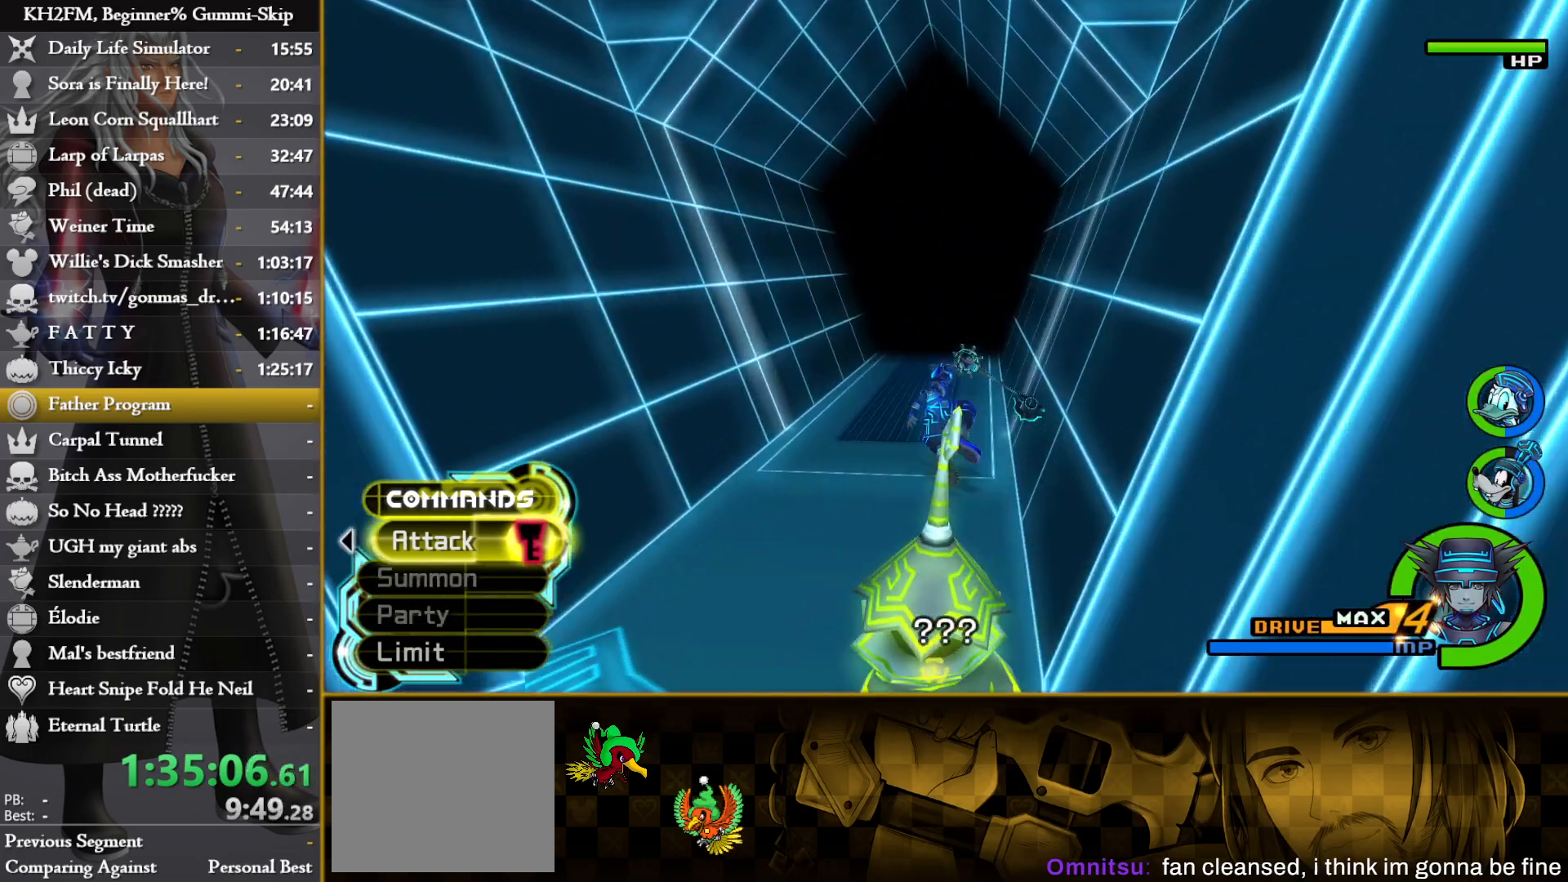
{"buttons": [], "left_stick": "up", "right_stick": "center", "events": []}